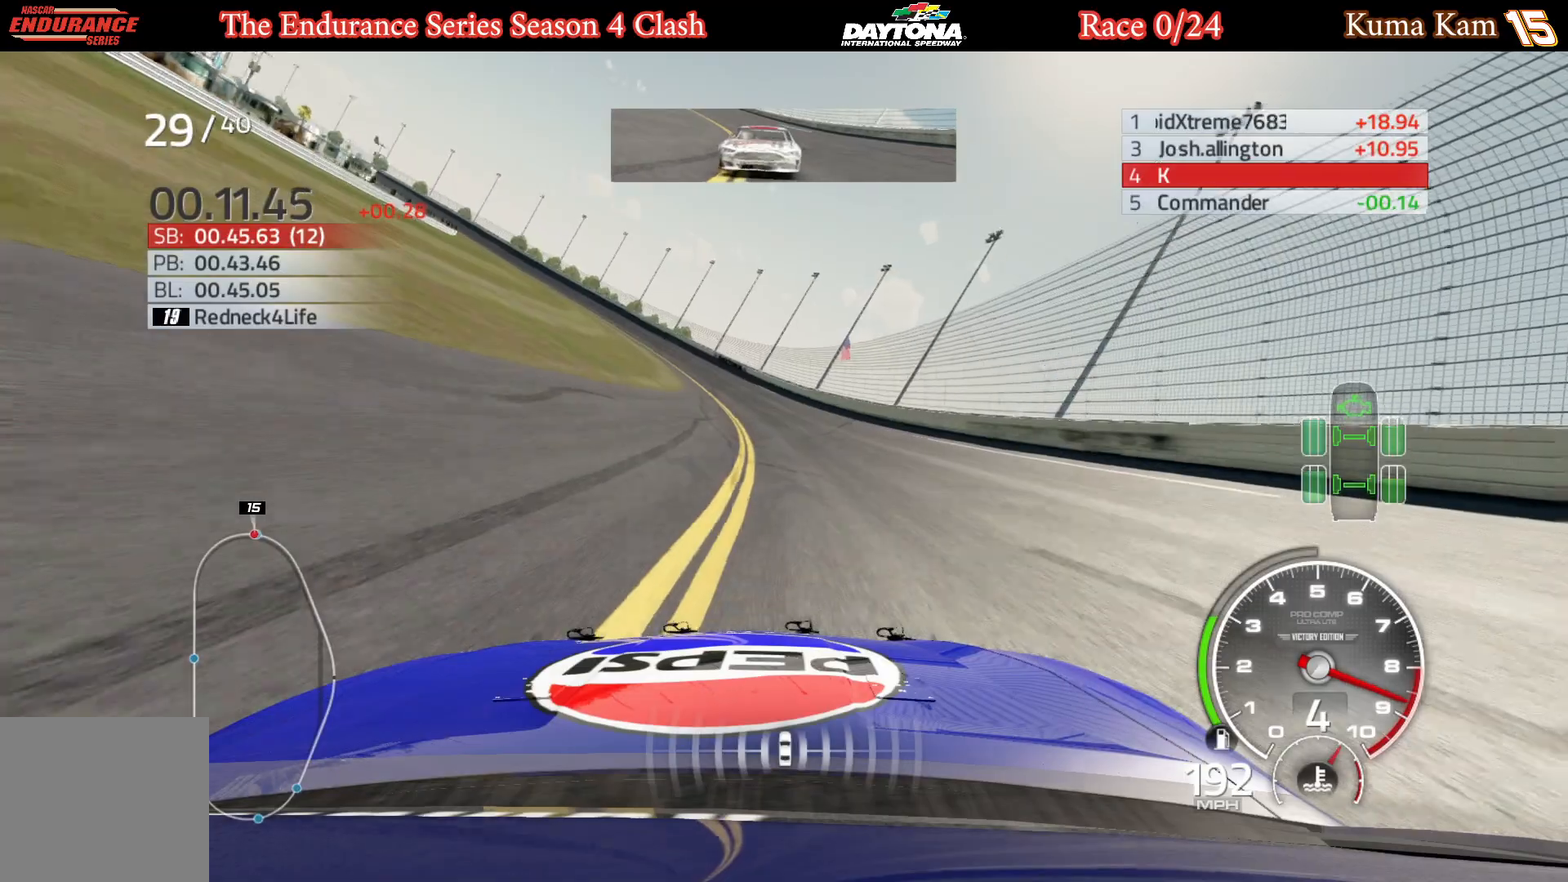
Gameplay with a controller (Xbox layout); each line is a JSON object with the inputs held at the frame after it. "events" lists button and stick changes between this image and that frame as [ms after this image, input, new state], when the widget could be followed in between.
{"buttons": ["R2"], "left_stick": "center", "right_stick": "center", "events": [[33, "left_stick", "center"], [83, "left_stick", "left"], [267, "left_stick", "center"], [317, "left_stick", "left"], [483, "left_stick", "center"]]}
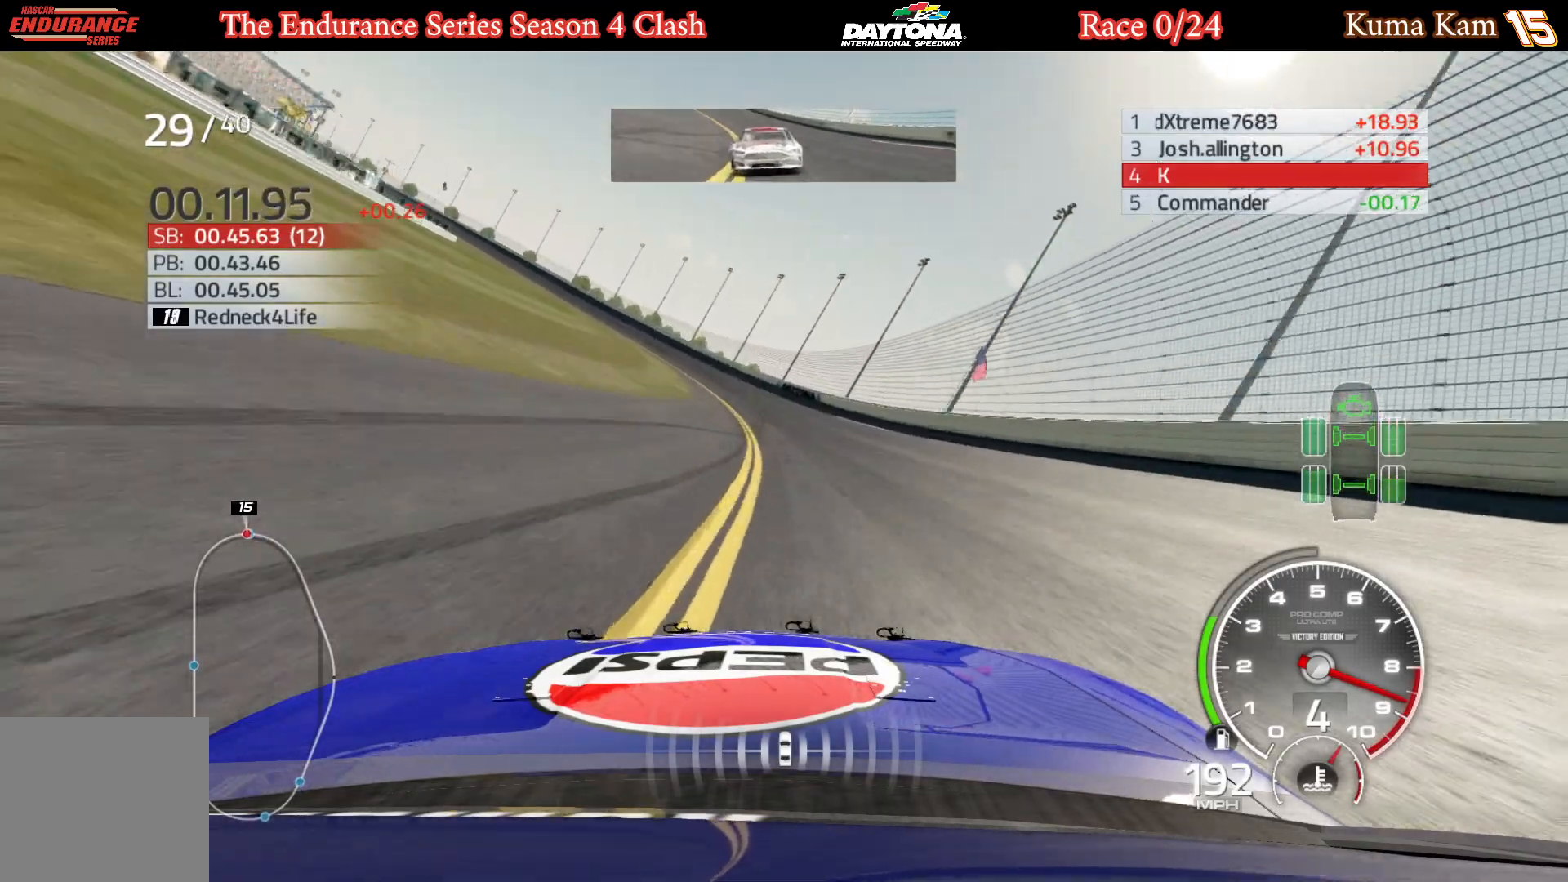
{"buttons": ["R2"], "left_stick": "center", "right_stick": "center", "events": [[17, "left_stick", "left"], [450, "left_stick", "center"]]}
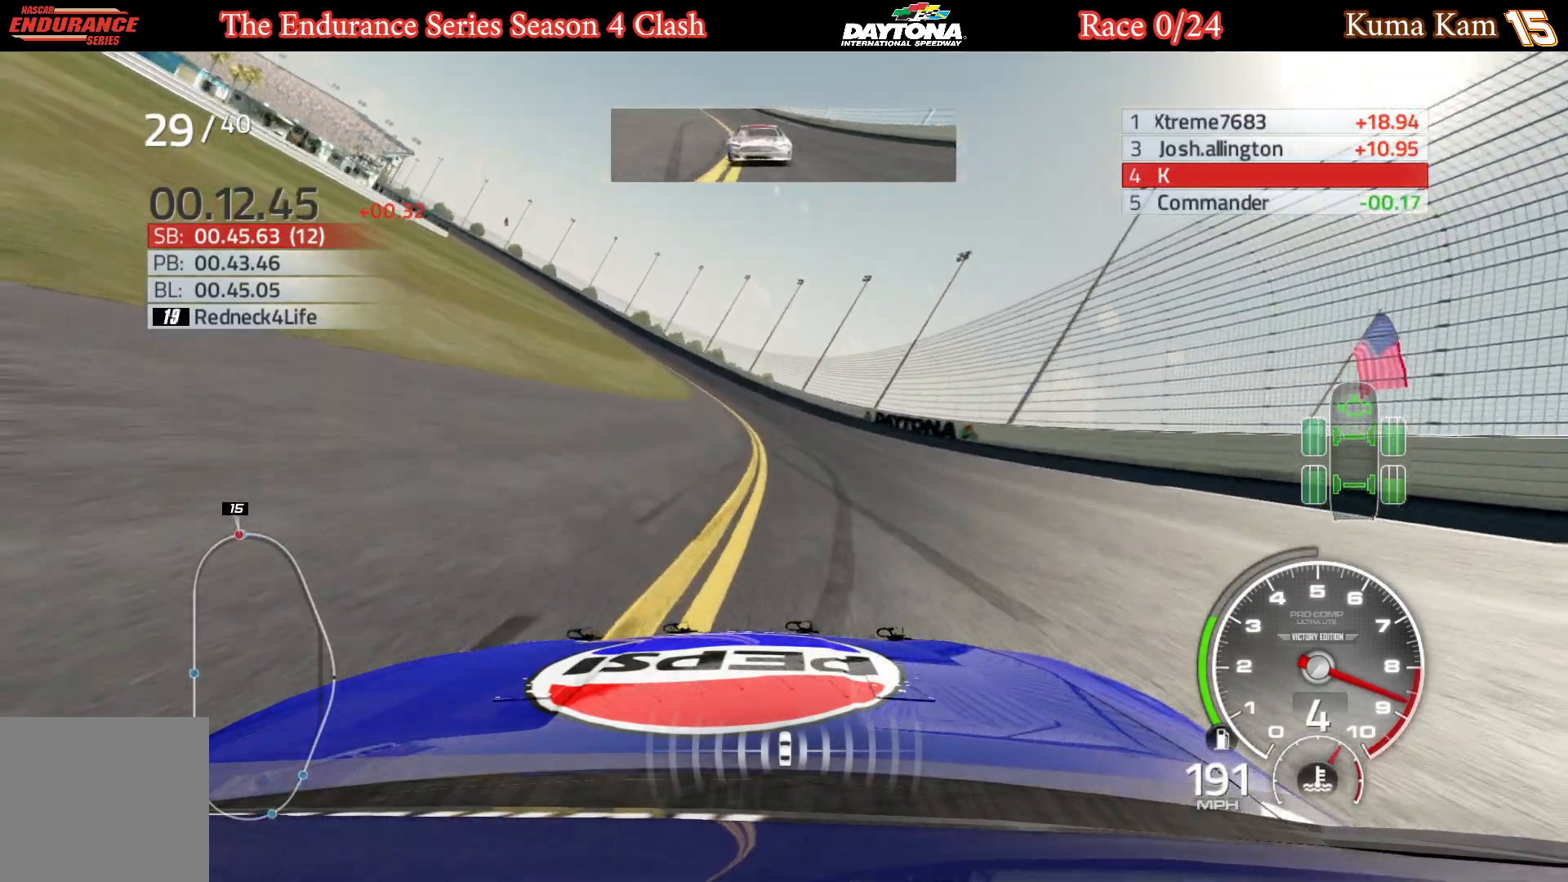
{"buttons": ["R2"], "left_stick": "left", "right_stick": "center", "events": [[17, "left_stick", "left"], [417, "left_stick", "center"], [467, "left_stick", "left"]]}
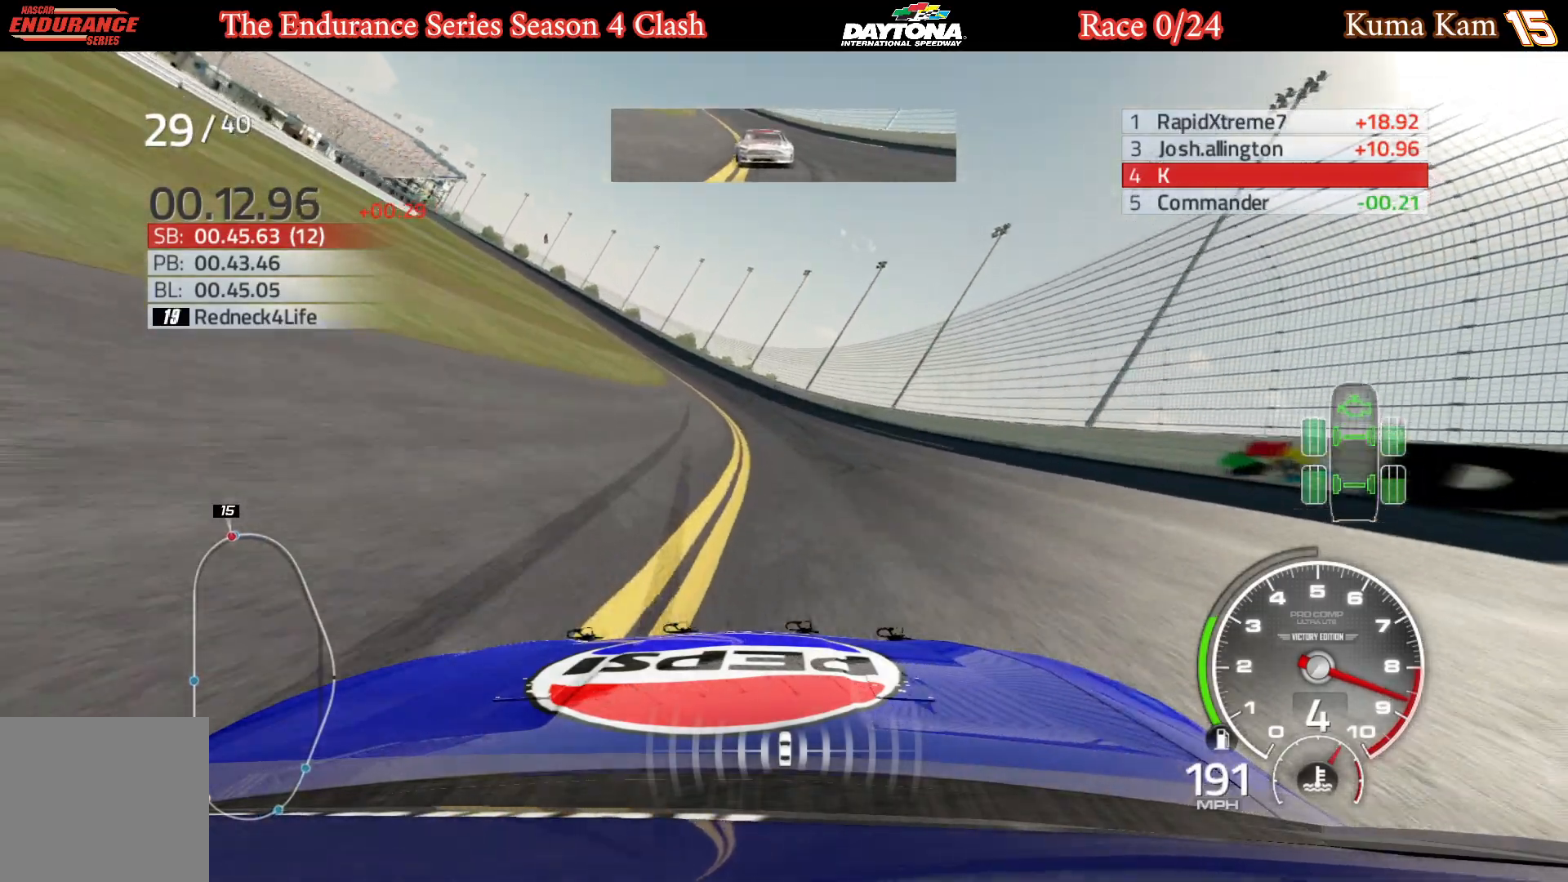
{"buttons": ["R2"], "left_stick": "left", "right_stick": "center", "events": [[117, "left_stick", "center"], [167, "left_stick", "left"], [317, "left_stick", "center"], [400, "left_stick", "left"]]}
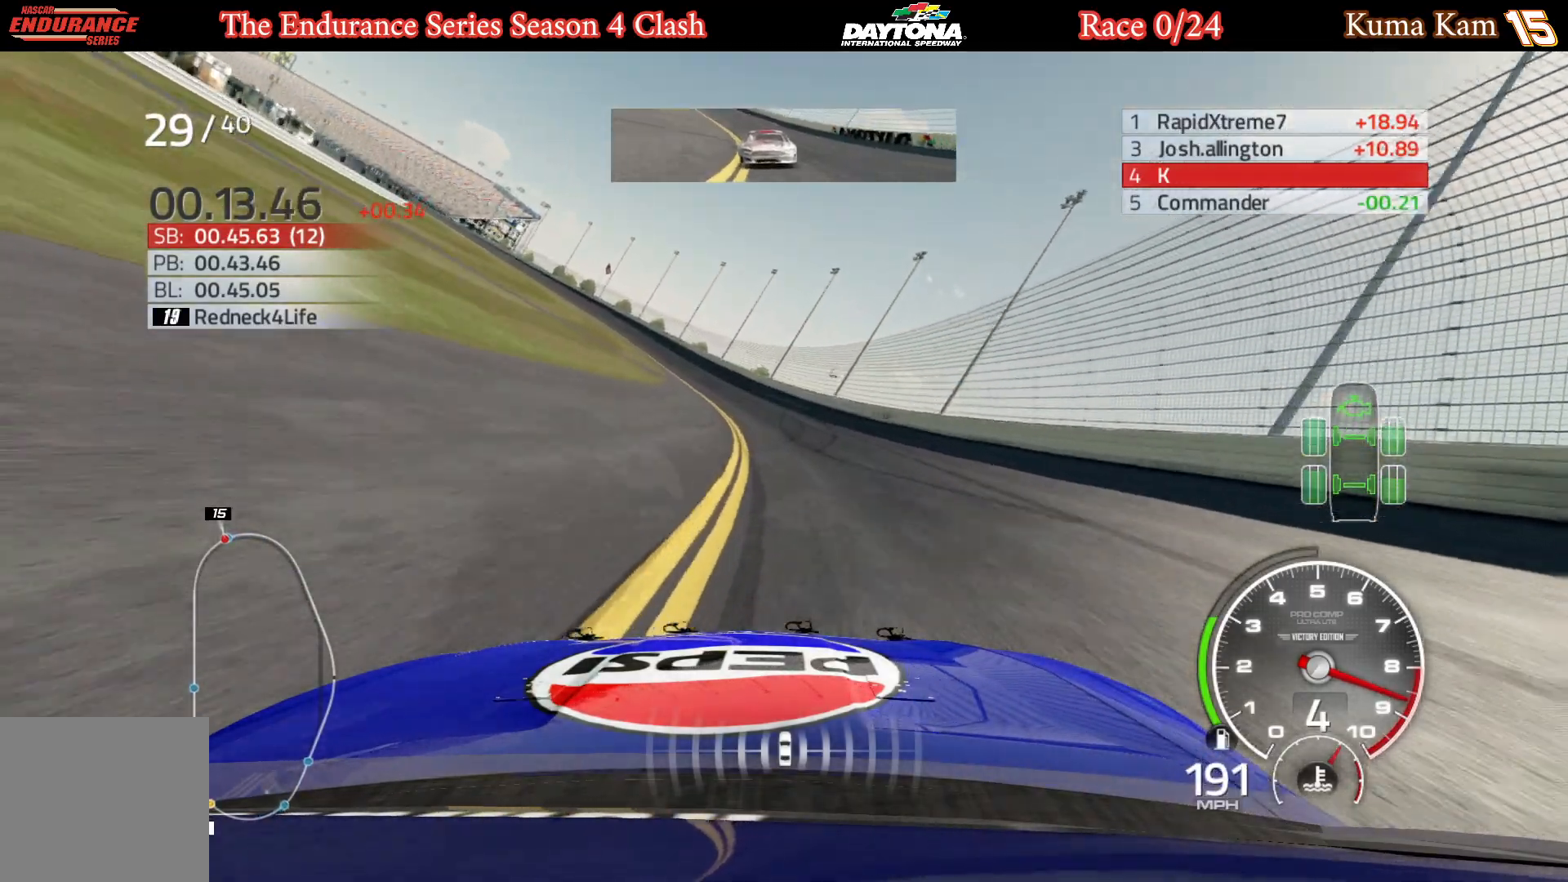
{"buttons": ["R2"], "left_stick": "center", "right_stick": "center", "events": [[267, "left_stick", "center"], [333, "left_stick", "left"], [500, "left_stick", "center"]]}
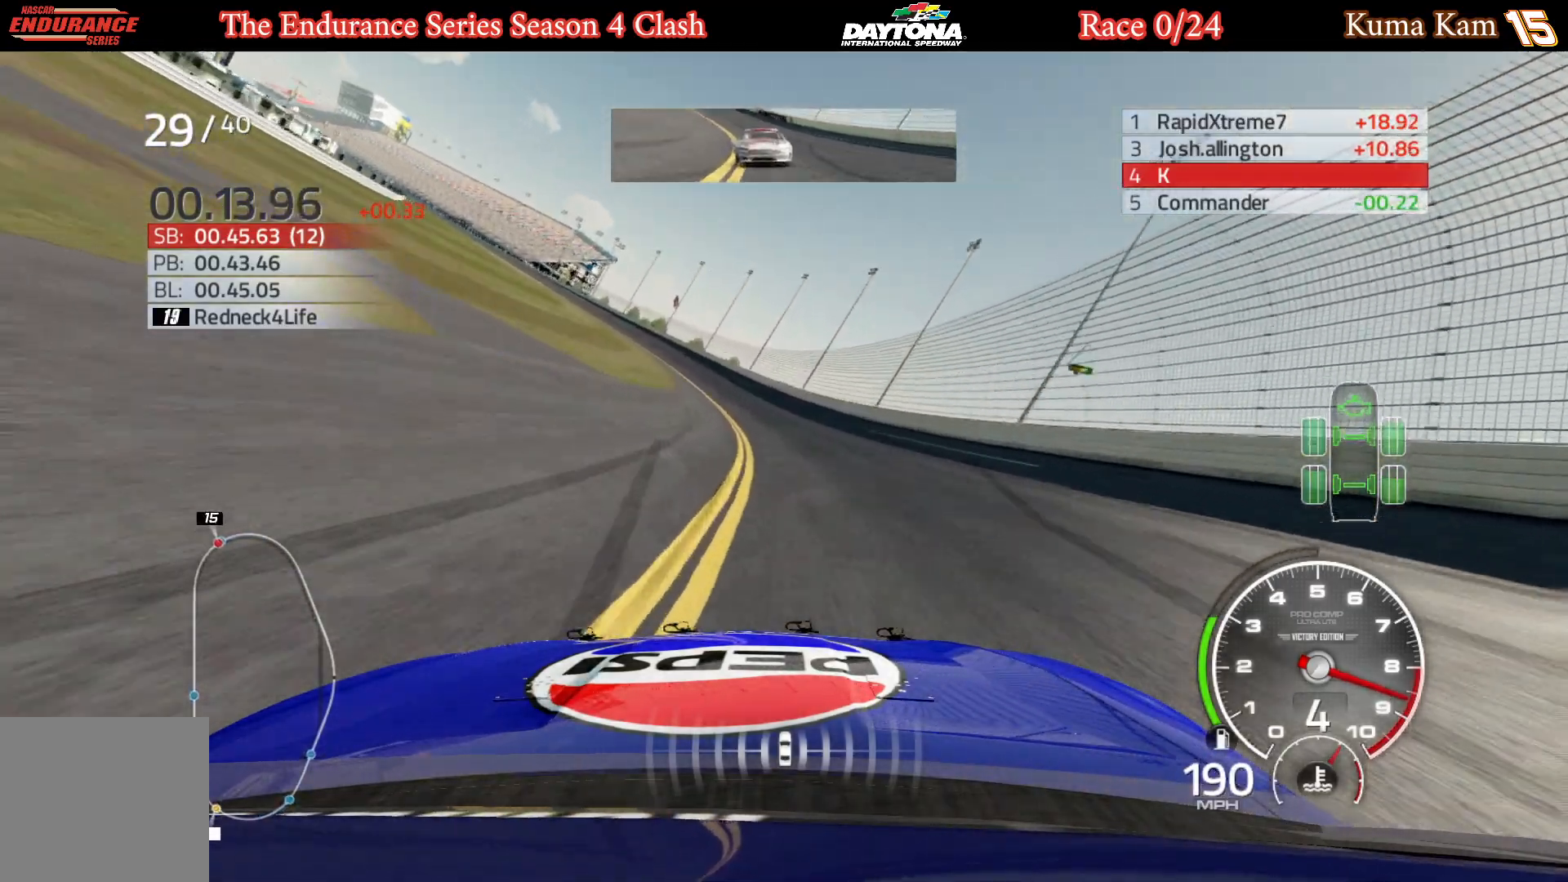
{"buttons": ["R2"], "left_stick": "left", "right_stick": "center", "events": [[67, "left_stick", "left"], [217, "left_stick", "center"], [283, "left_stick", "left"], [433, "left_stick", "center"], [483, "left_stick", "left"]]}
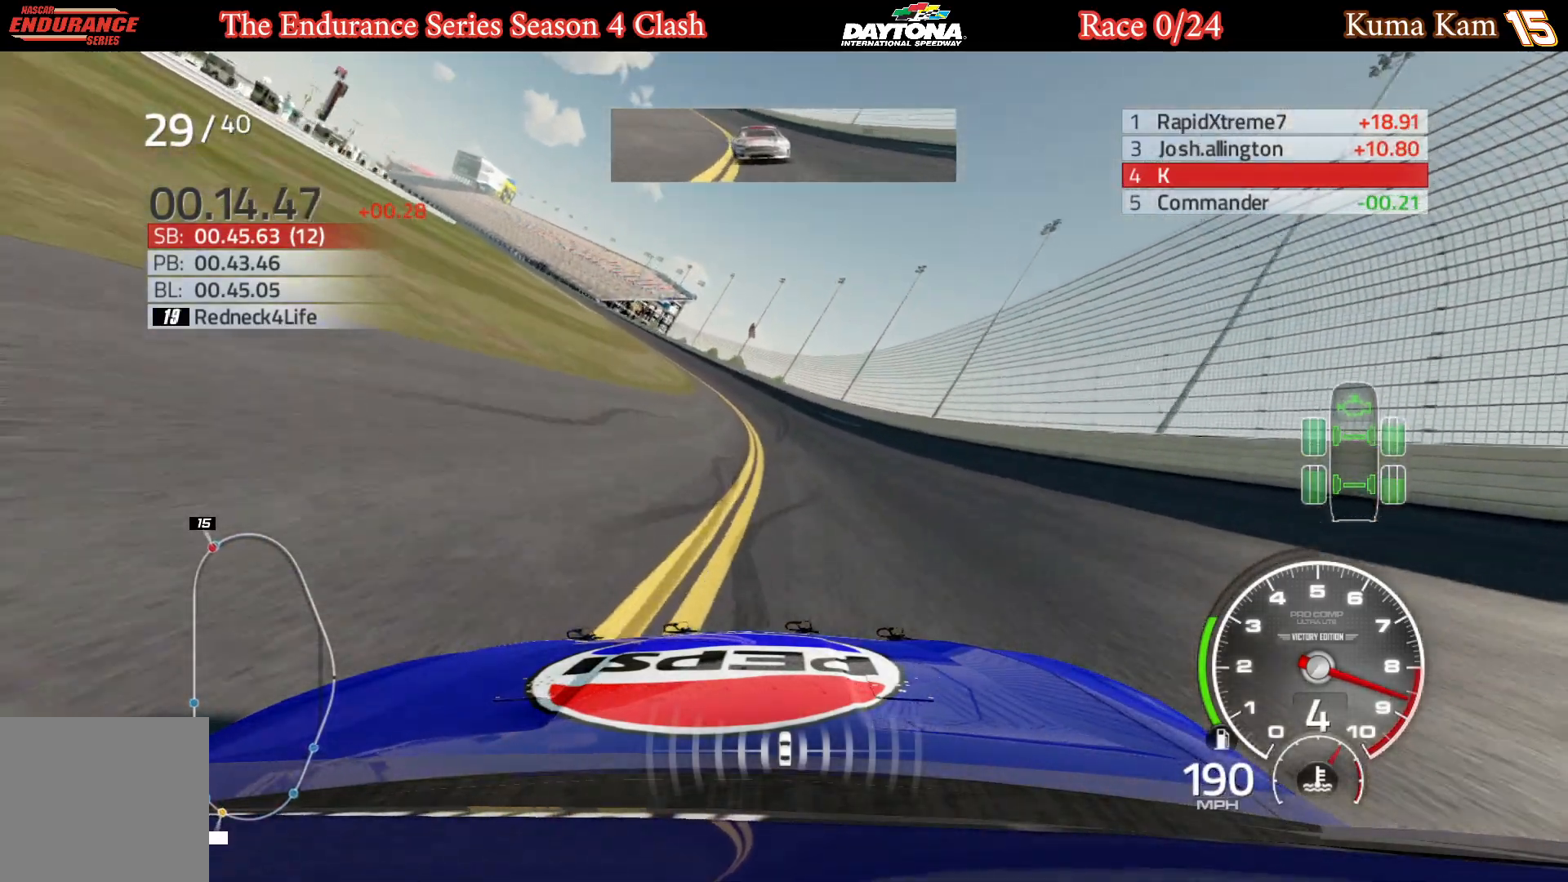
{"buttons": ["R2"], "left_stick": "left", "right_stick": "center", "events": [[150, "left_stick", "center"], [217, "left_stick", "left"], [367, "left_stick", "center"], [417, "left_stick", "left"]]}
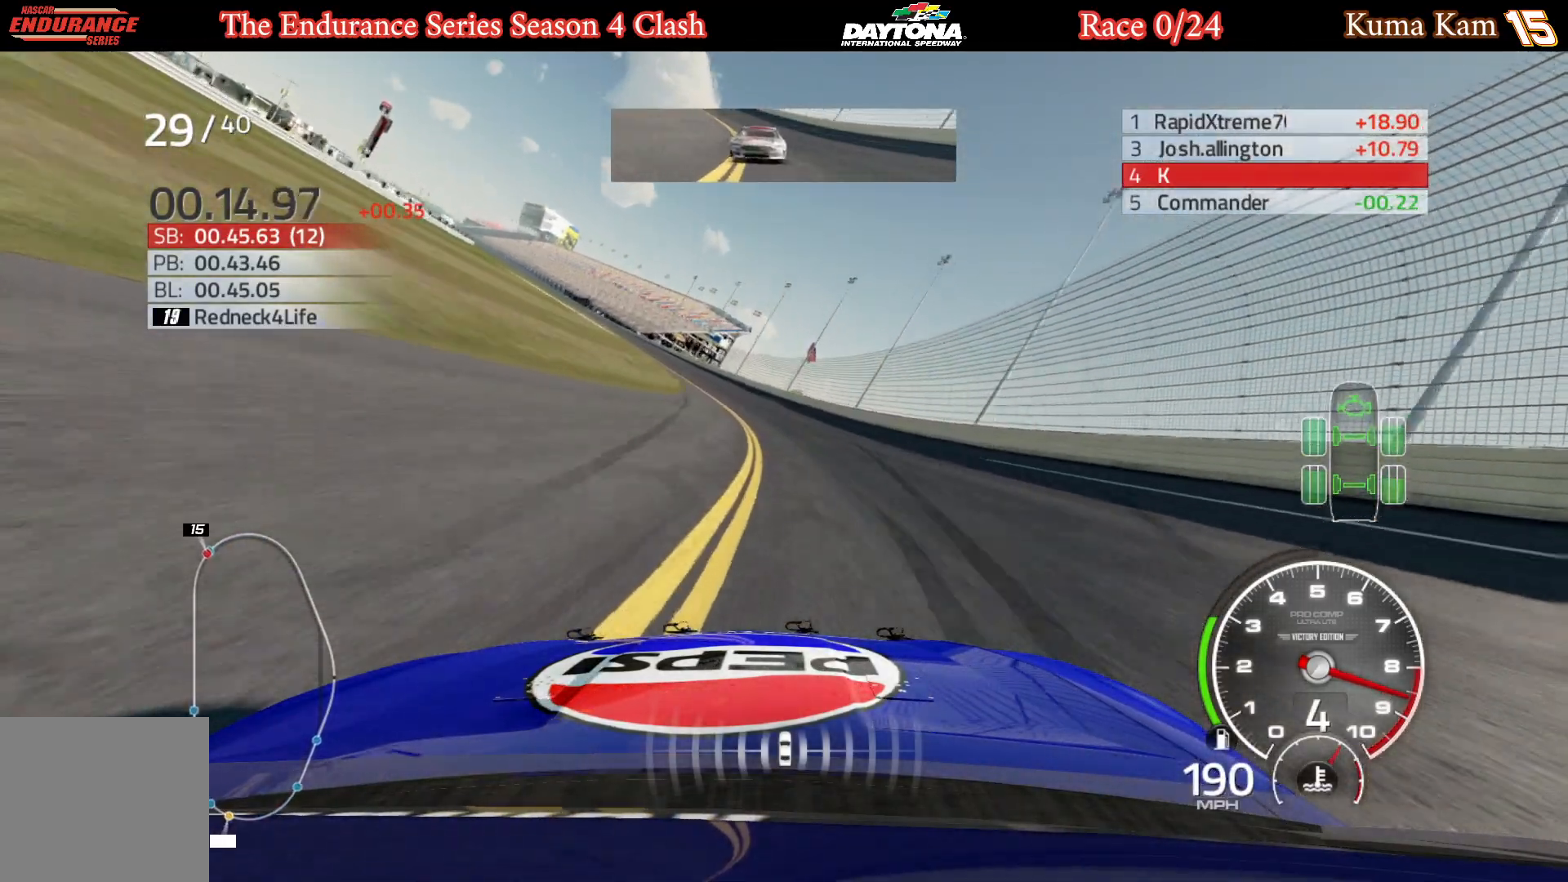
{"buttons": ["R2"], "left_stick": "left", "right_stick": "center", "events": [[83, "left_stick", "center"], [133, "left_stick", "left"]]}
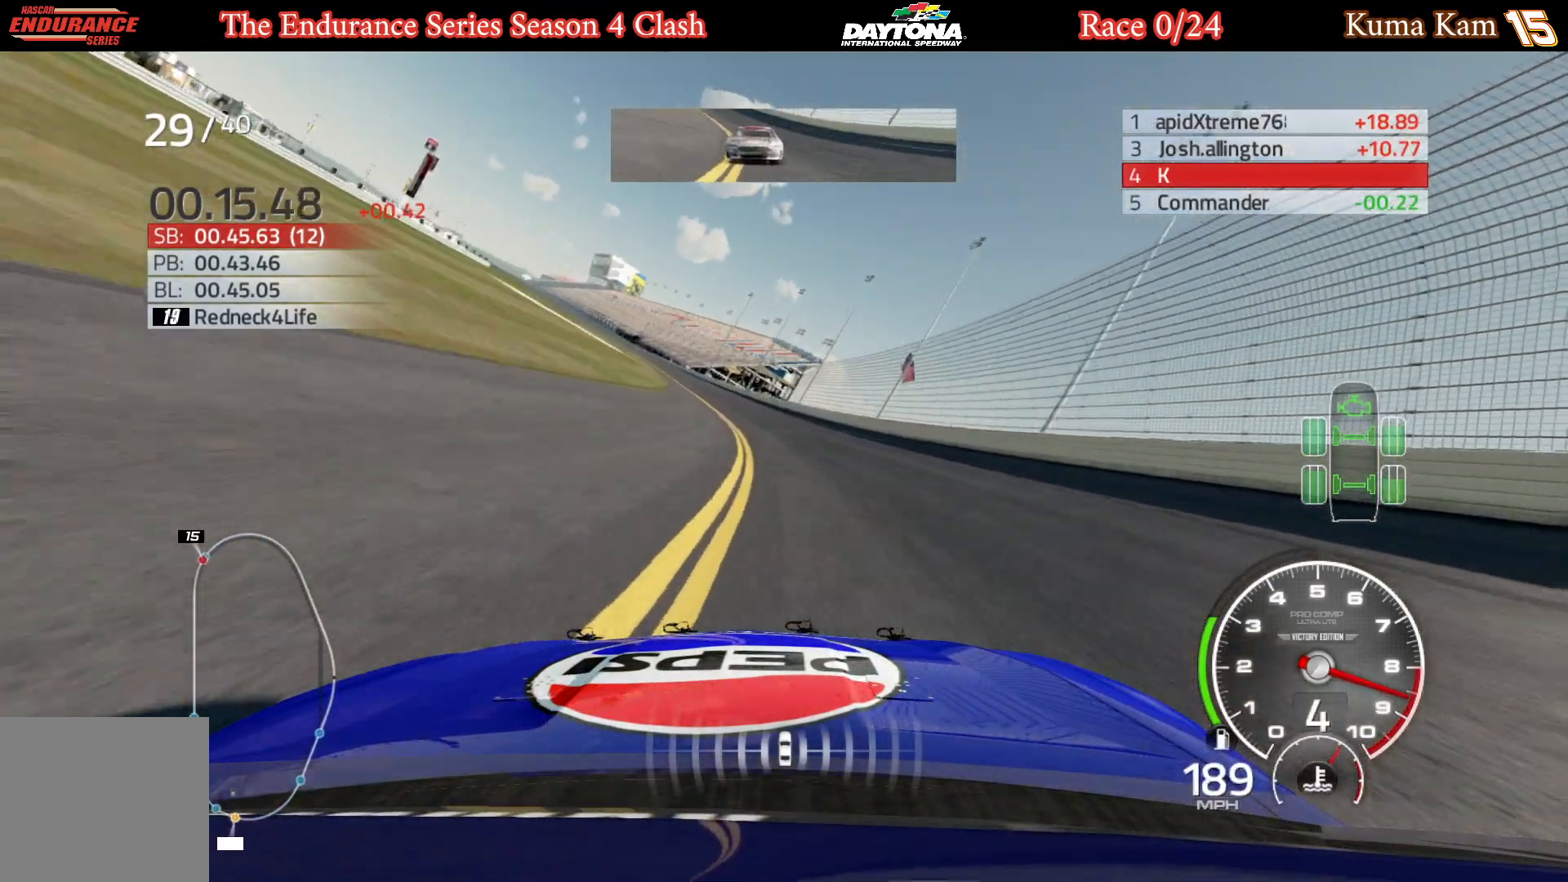
{"buttons": ["R2"], "left_stick": "left", "right_stick": "center", "events": [[33, "left_stick", "center"], [83, "left_stick", "left"]]}
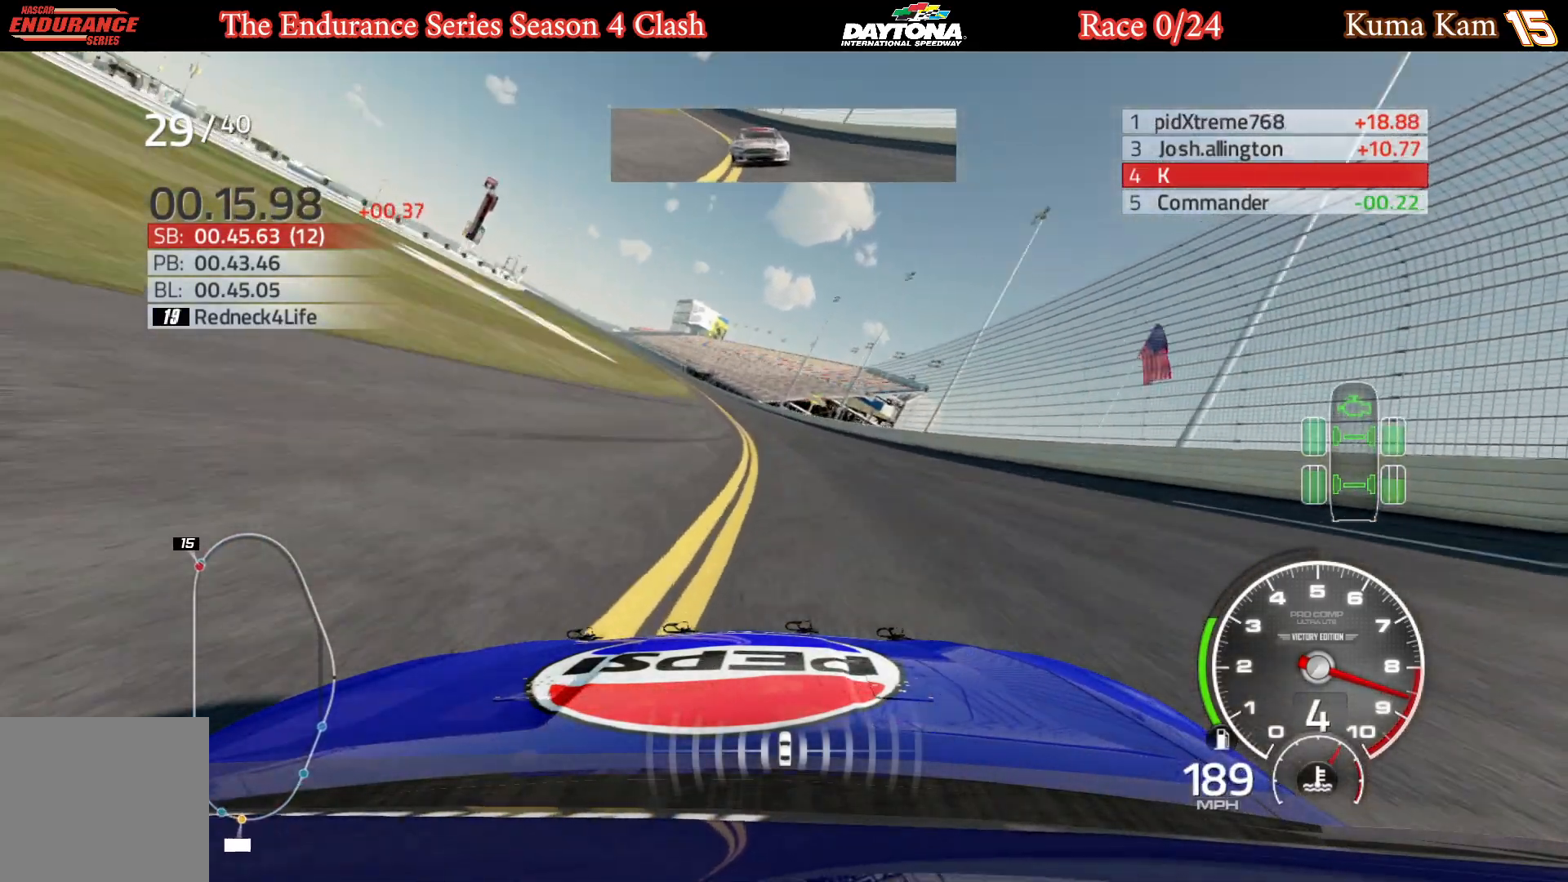
{"buttons": ["R2"], "left_stick": "down-left", "right_stick": "center", "events": [[200, "left_stick", "center"], [283, "left_stick", "left"], [450, "left_stick", "center"], [500, "left_stick", "down-left"]]}
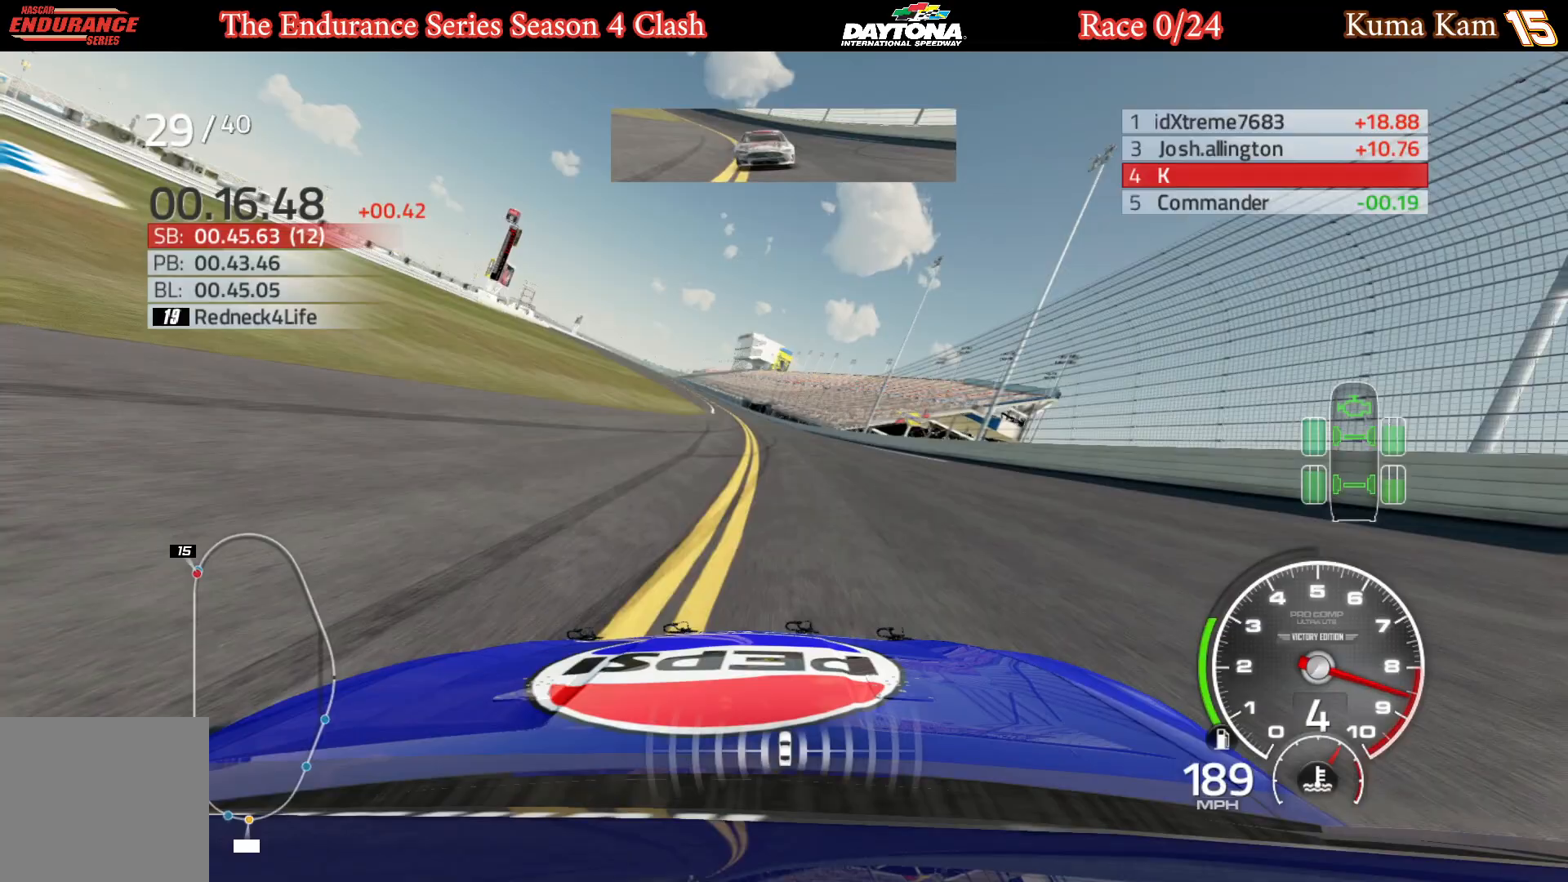
{"buttons": ["R2"], "left_stick": "center", "right_stick": "center", "events": [[17, "left_stick", "left"], [167, "left_stick", "center"], [283, "left_stick", "left"], [417, "left_stick", "center"]]}
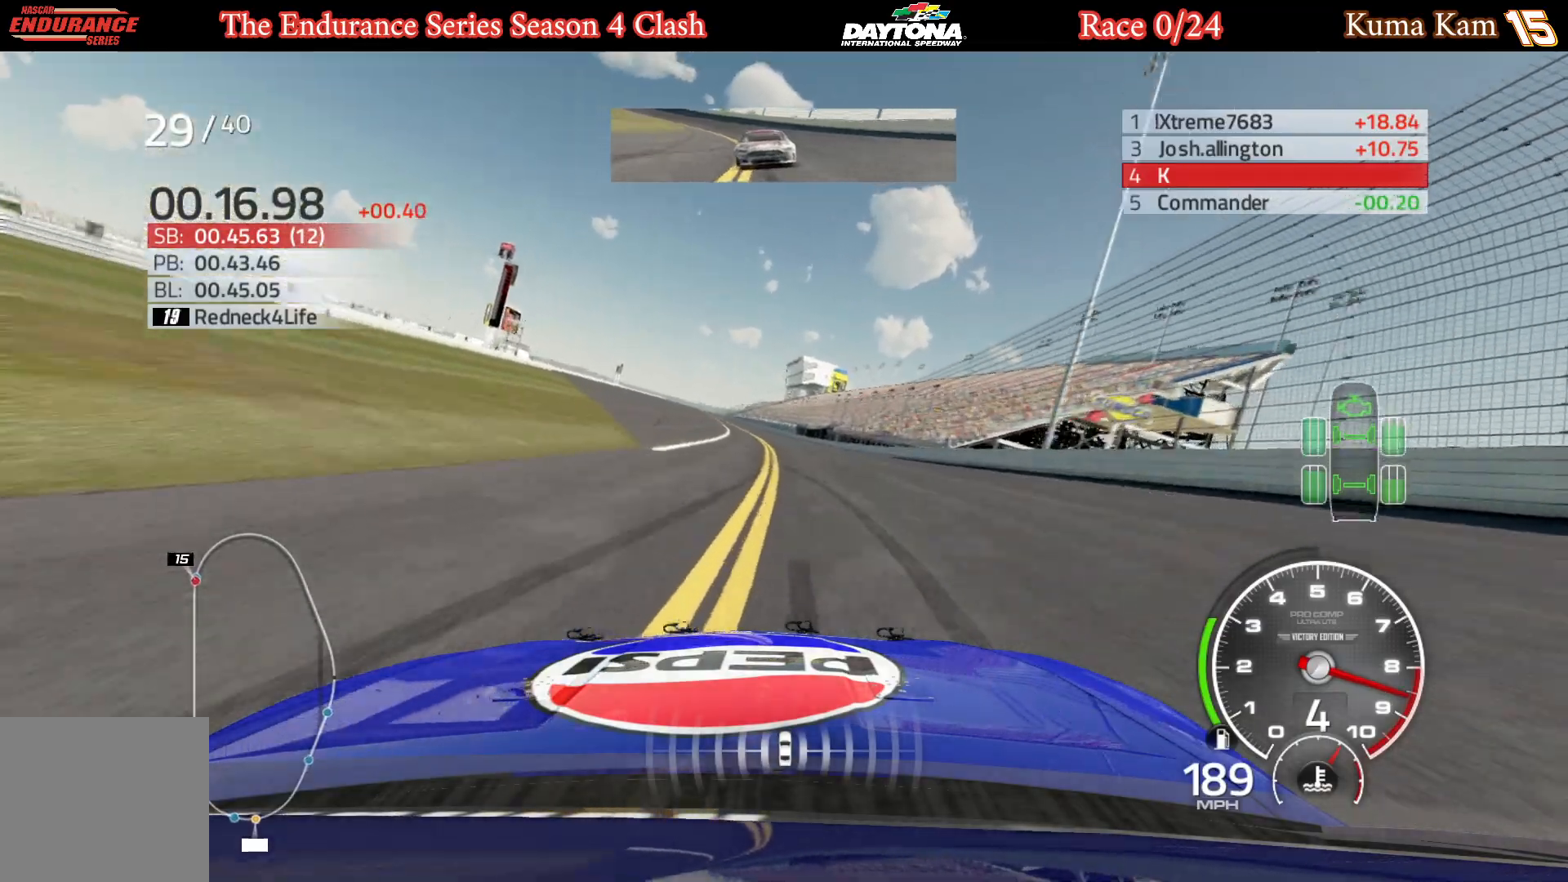
{"buttons": ["R2"], "left_stick": "down-left", "right_stick": "center", "events": [[17, "left_stick", "left"], [150, "left_stick", "center"], [300, "left_stick", "left"], [433, "left_stick", "center"], [500, "left_stick", "down-left"]]}
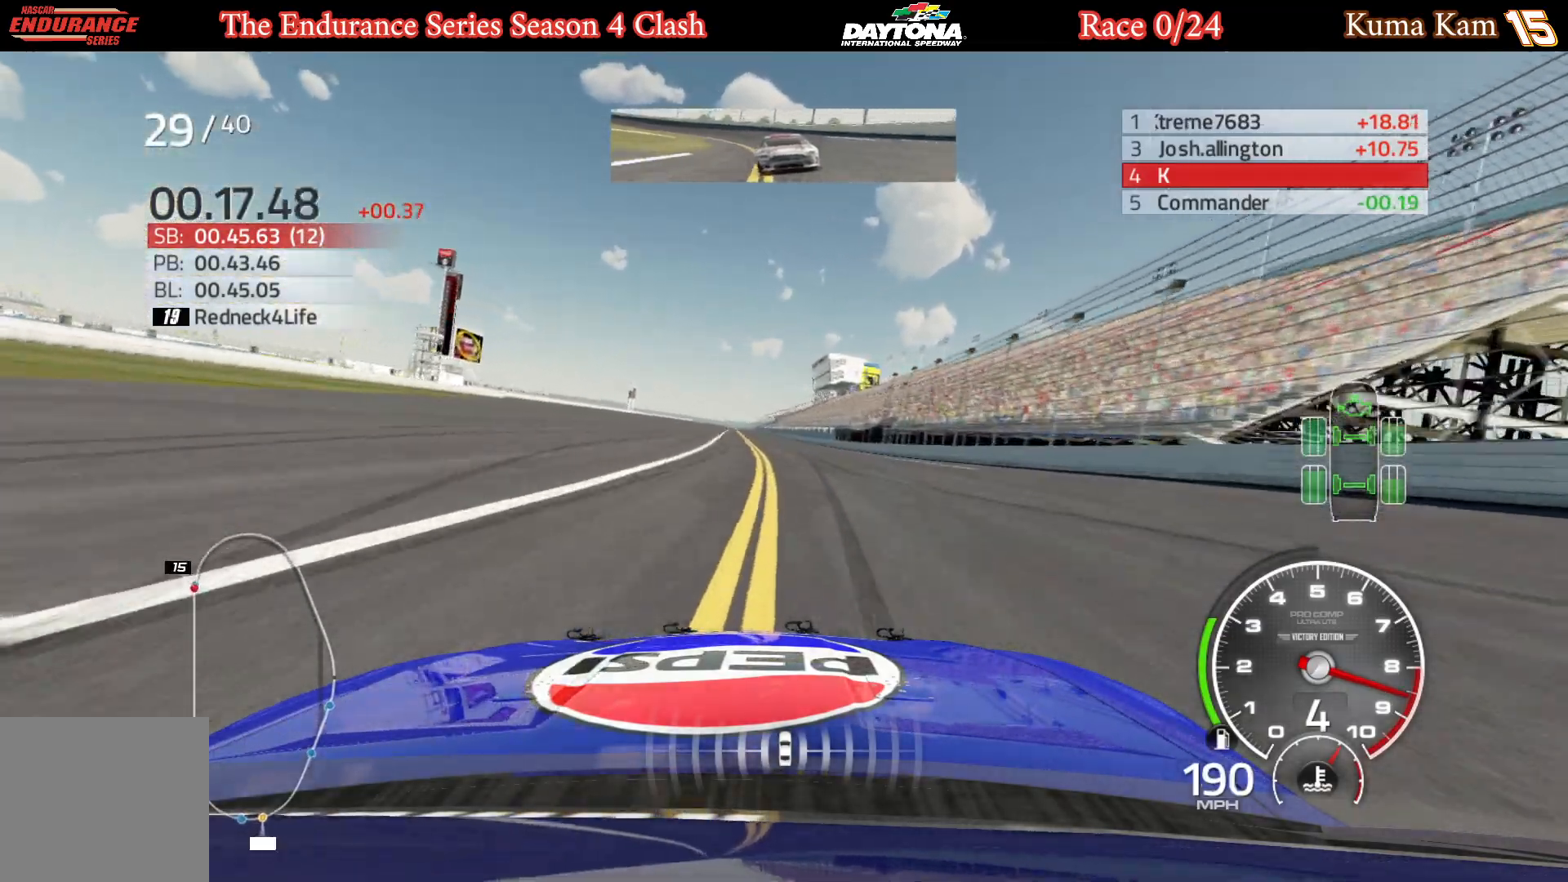
{"buttons": ["R2"], "left_stick": "down-left", "right_stick": "center", "events": [[17, "left_stick", "left"], [150, "left_stick", "center"], [233, "left_stick", "left"], [383, "left_stick", "center"], [467, "left_stick", "down-left"]]}
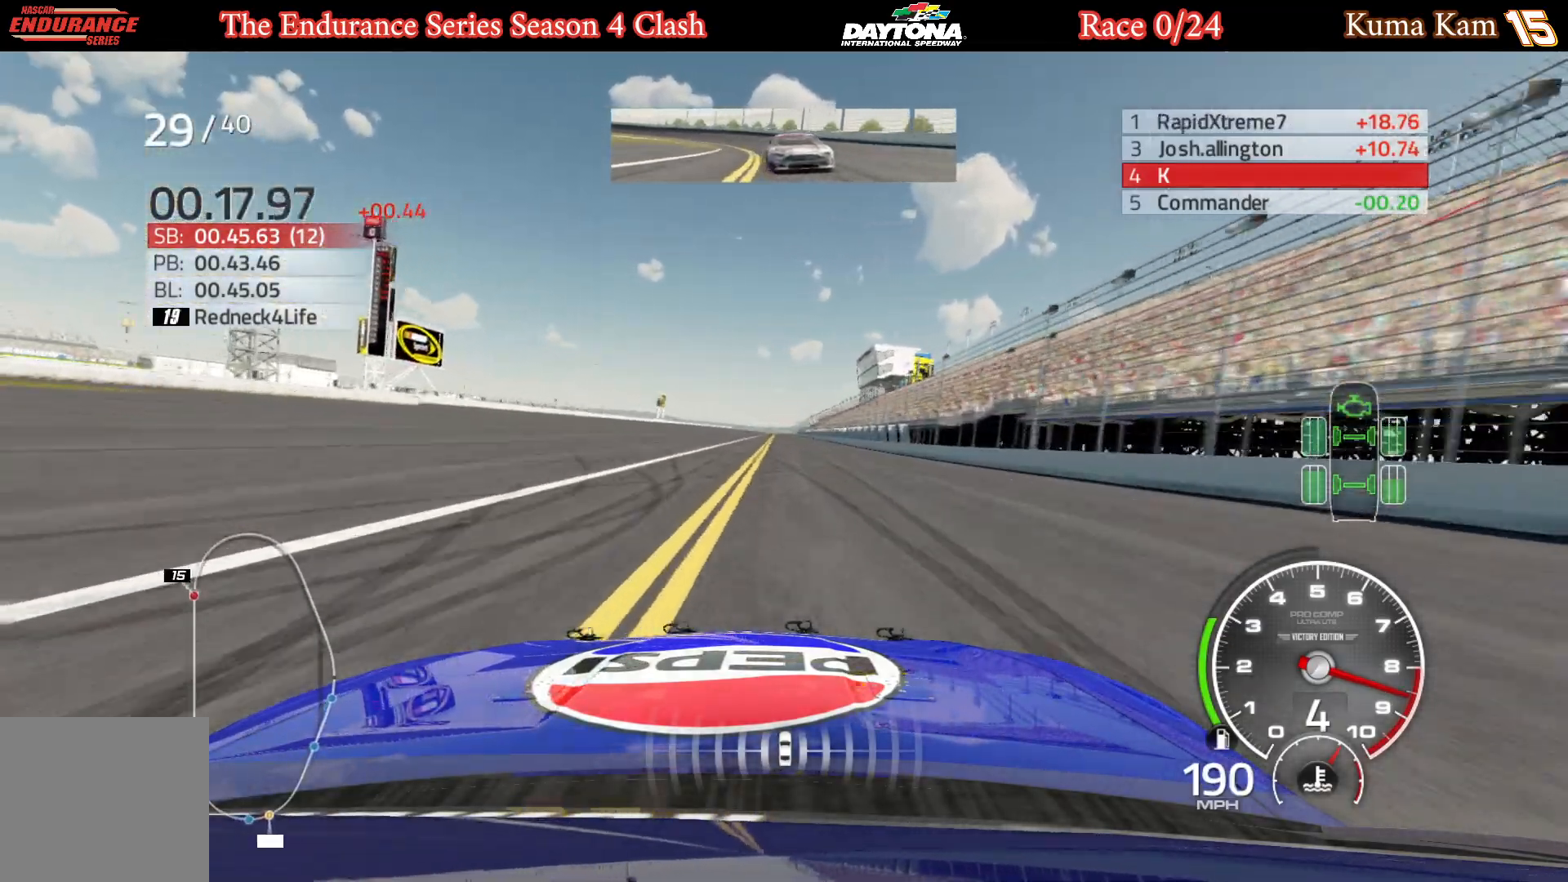
{"buttons": ["R2"], "left_stick": "right", "right_stick": "center", "events": [[83, "left_stick", "center"], [400, "left_stick", "right"]]}
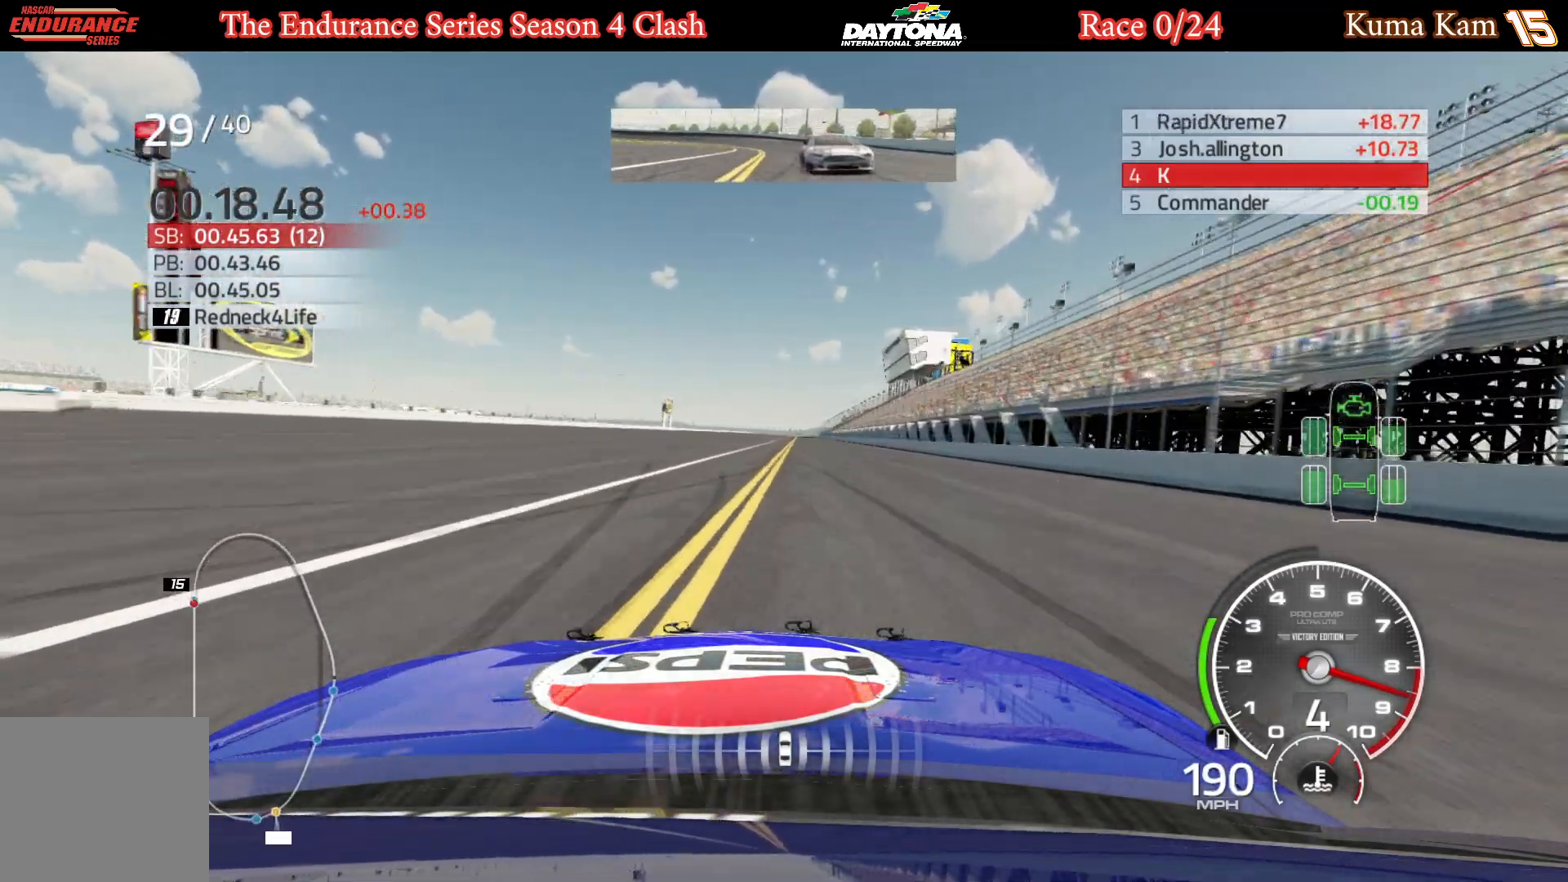
{"buttons": ["R2"], "left_stick": "center", "right_stick": "center", "events": [[17, "left_stick", "center"]]}
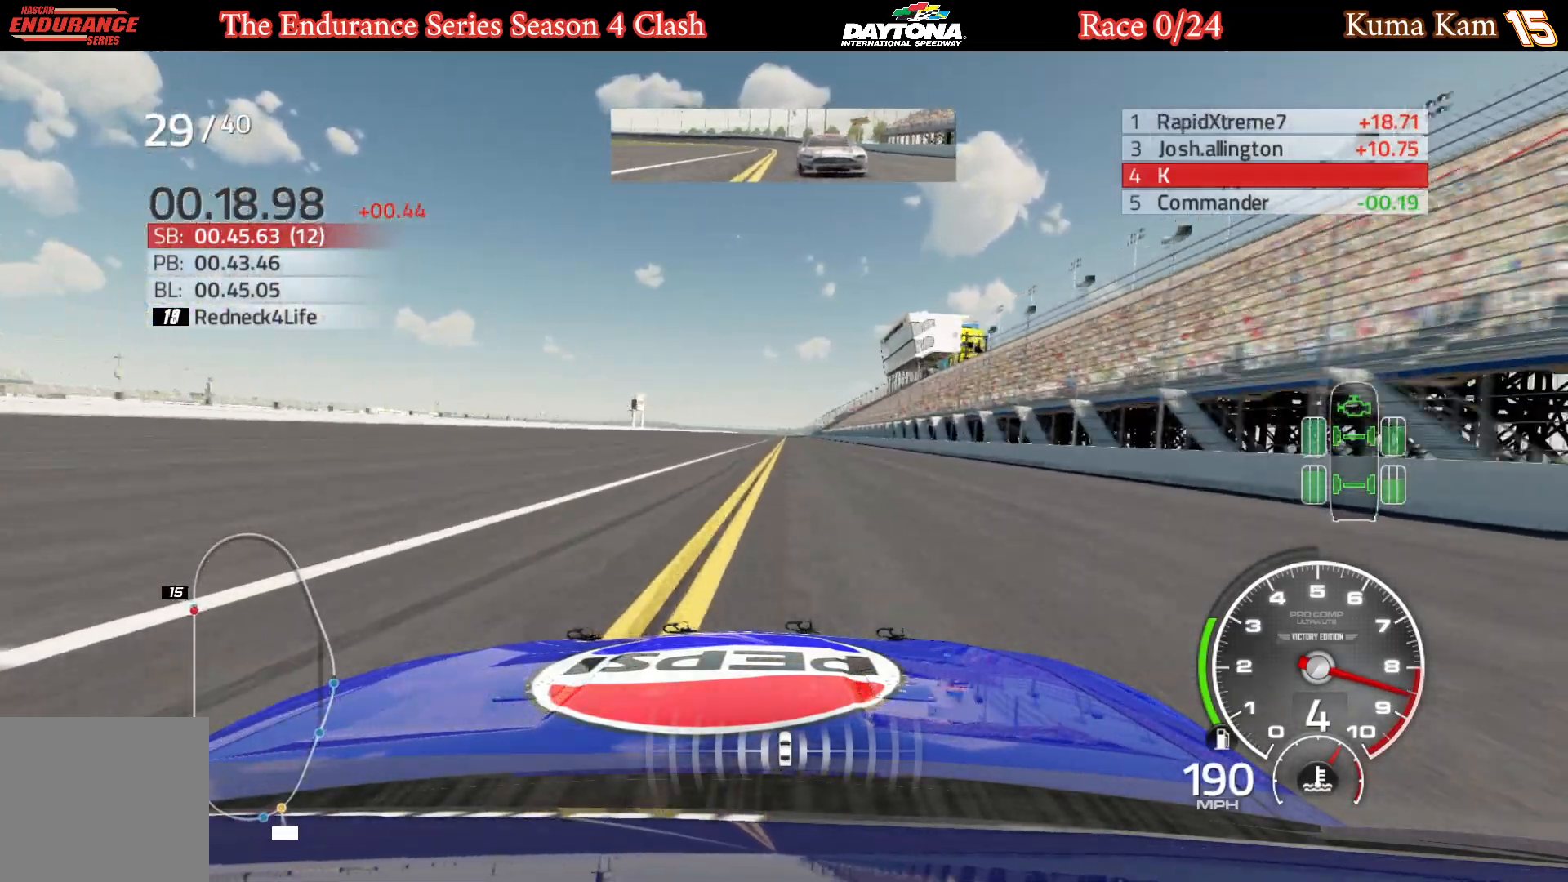
{"buttons": ["R2"], "left_stick": "center", "right_stick": "center", "events": [[83, "left_stick", "right"], [167, "left_stick", "center"], [383, "left_stick", "right"], [483, "left_stick", "center"]]}
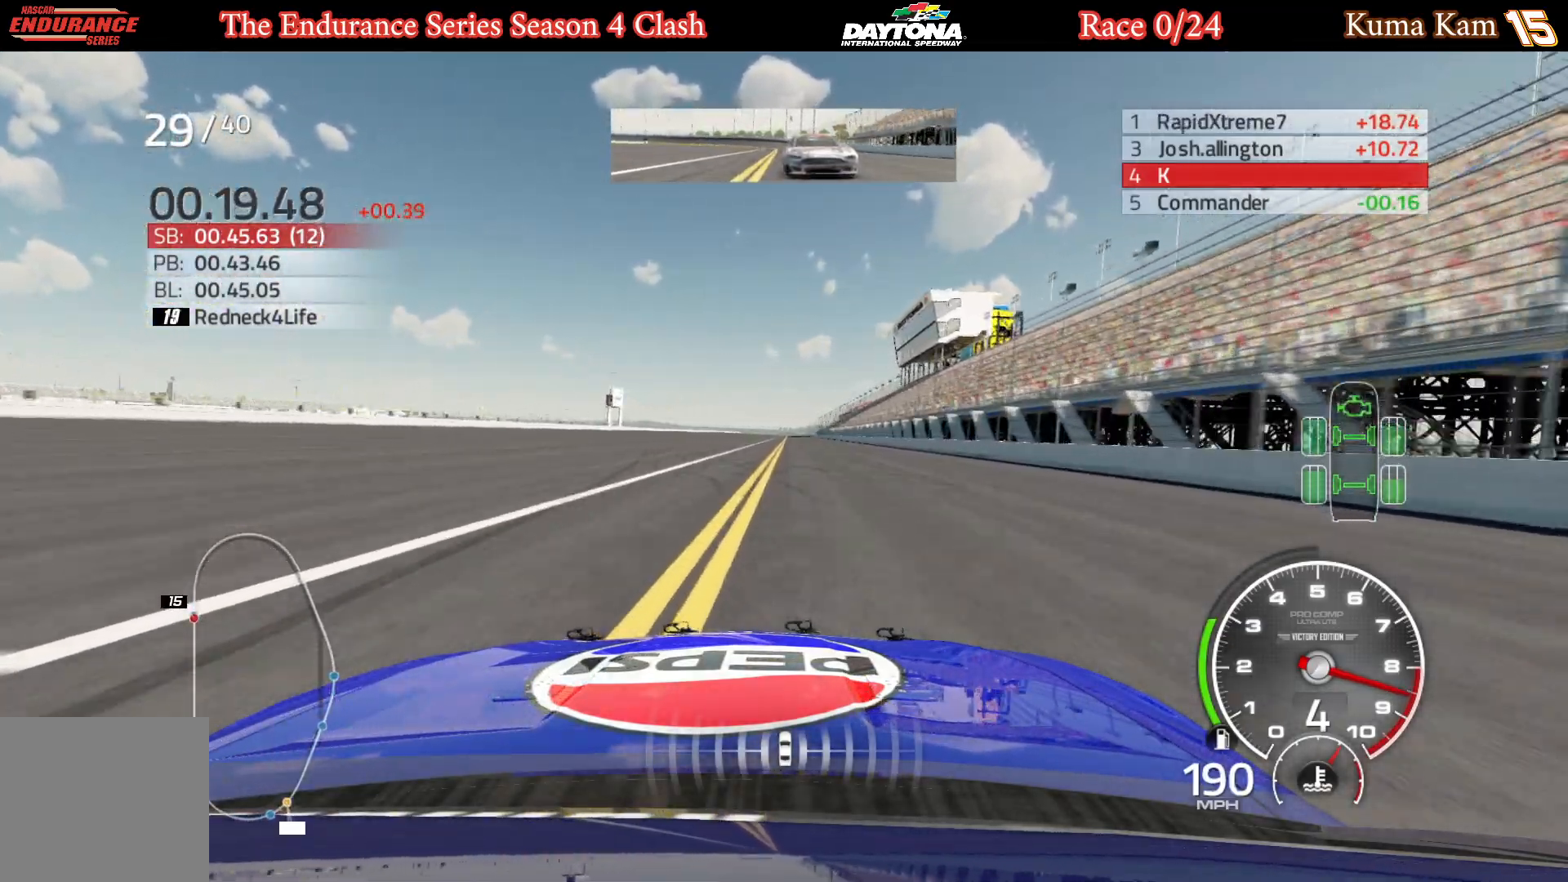
{"buttons": ["R2"], "left_stick": "right", "right_stick": "center", "events": [[150, "left_stick", "right"], [217, "left_stick", "center"], [417, "left_stick", "right"]]}
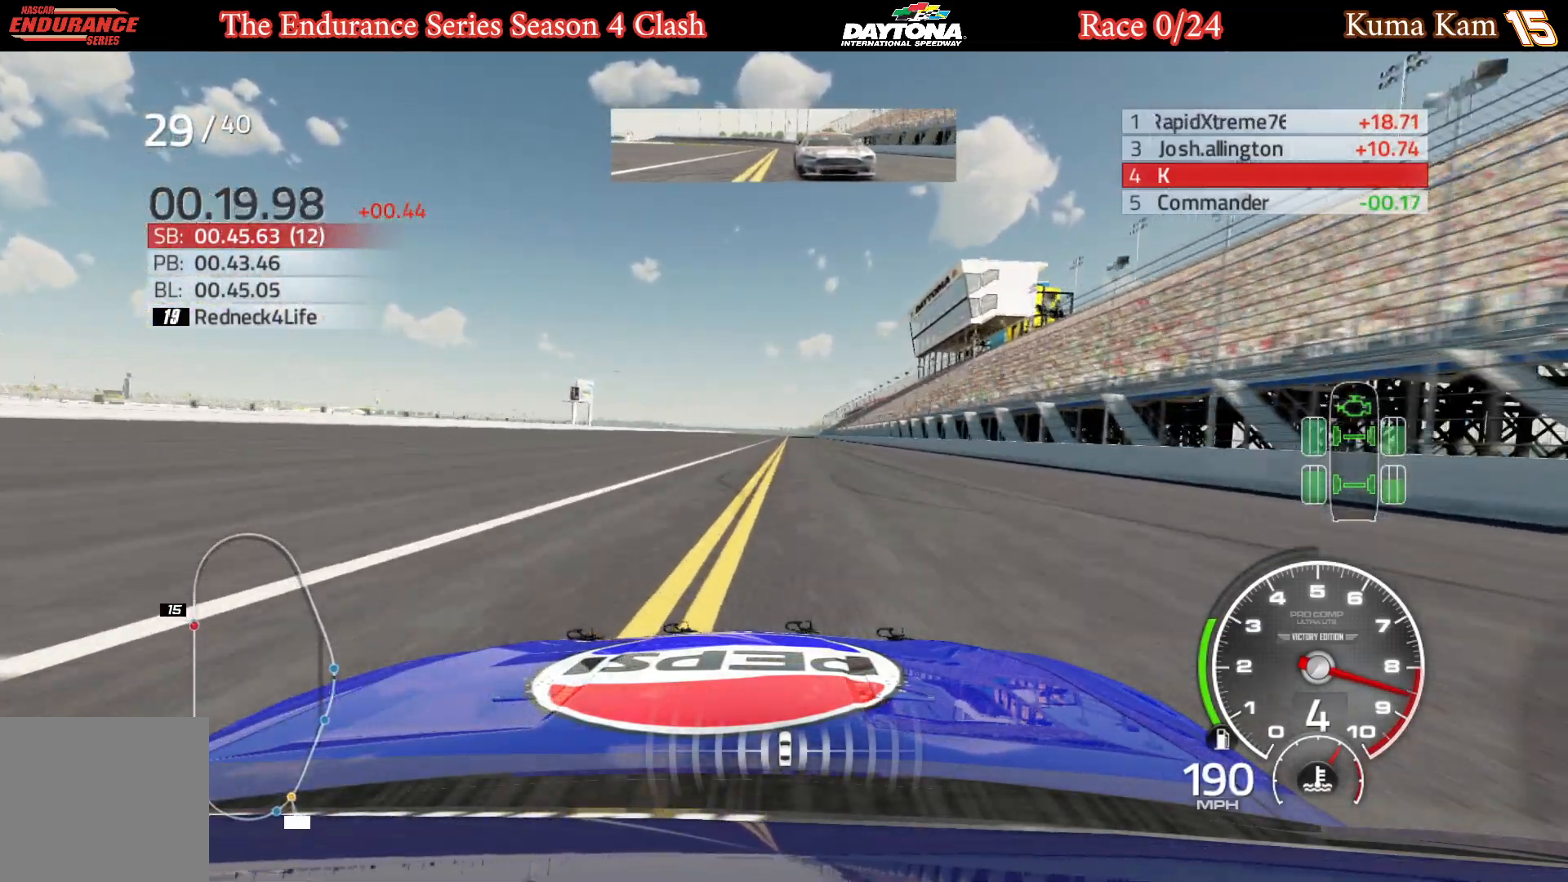
{"buttons": ["R2"], "left_stick": "right", "right_stick": "center", "events": [[17, "left_stick", "center"], [150, "left_stick", "right"], [267, "left_stick", "center"], [450, "left_stick", "right"]]}
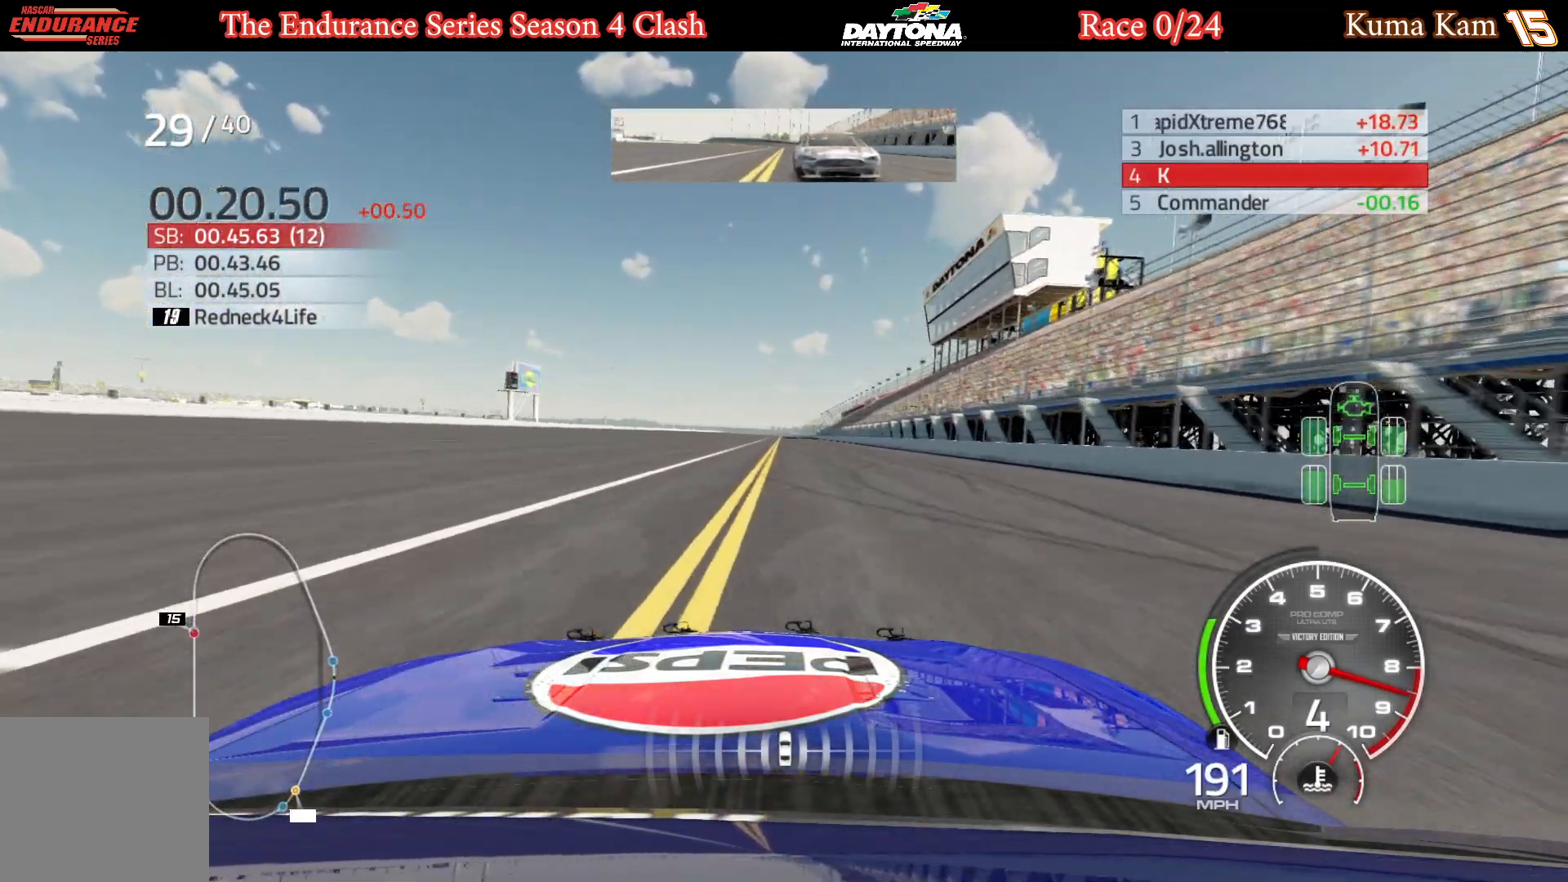
{"buttons": ["R2"], "left_stick": "center", "right_stick": "center", "events": [[33, "left_stick", "center"], [300, "left_stick", "right"], [433, "left_stick", "center"]]}
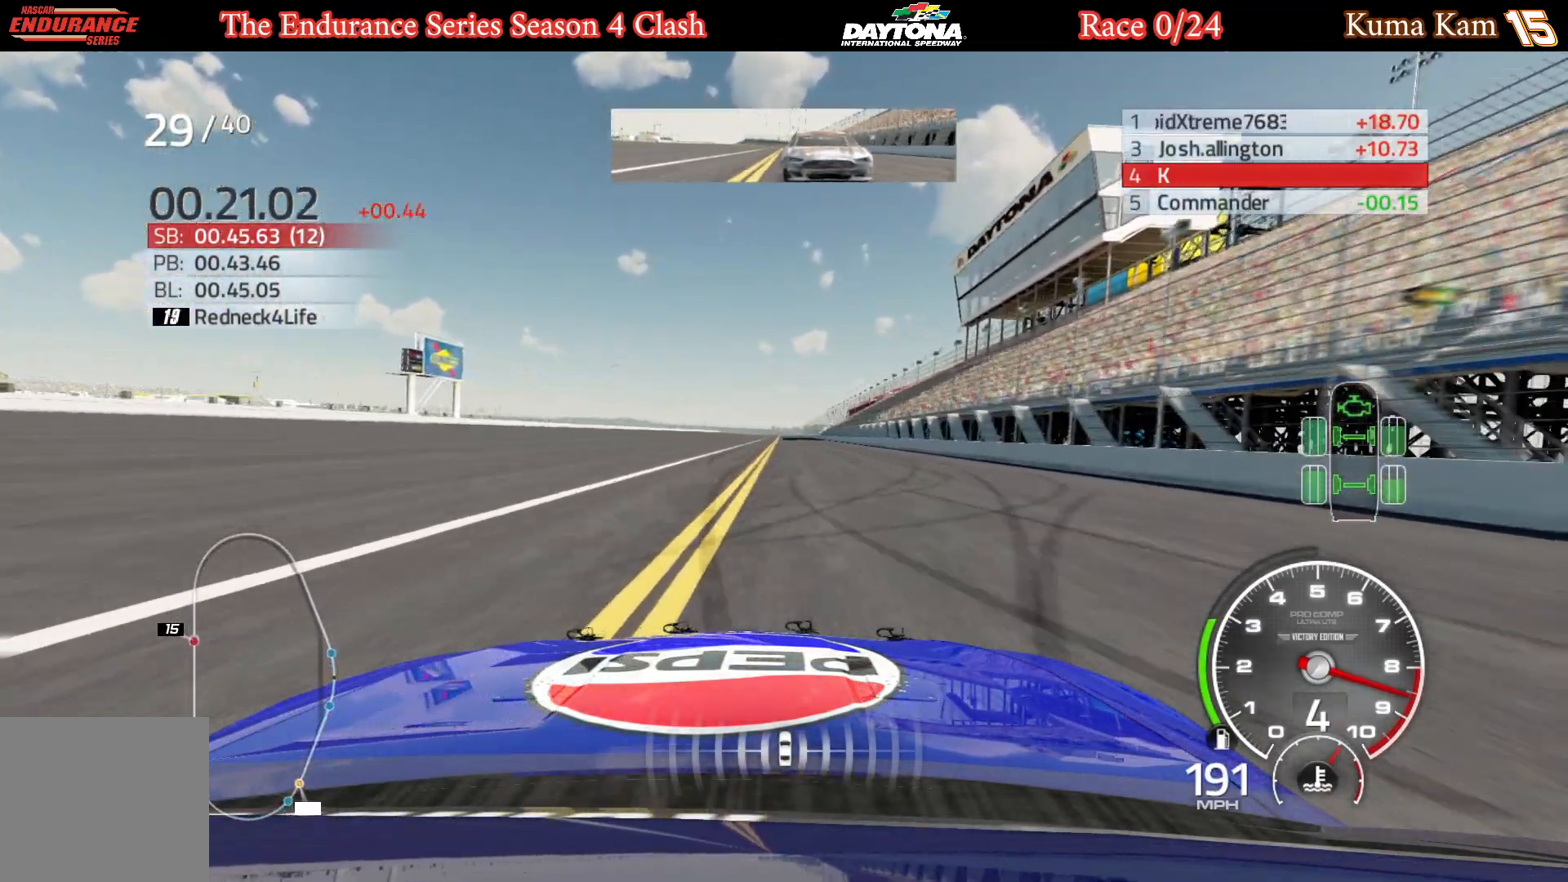
{"buttons": ["R2"], "left_stick": "center", "right_stick": "center", "events": [[100, "left_stick", "right"], [167, "left_stick", "center"], [283, "left_stick", "down-left"], [367, "left_stick", "center"]]}
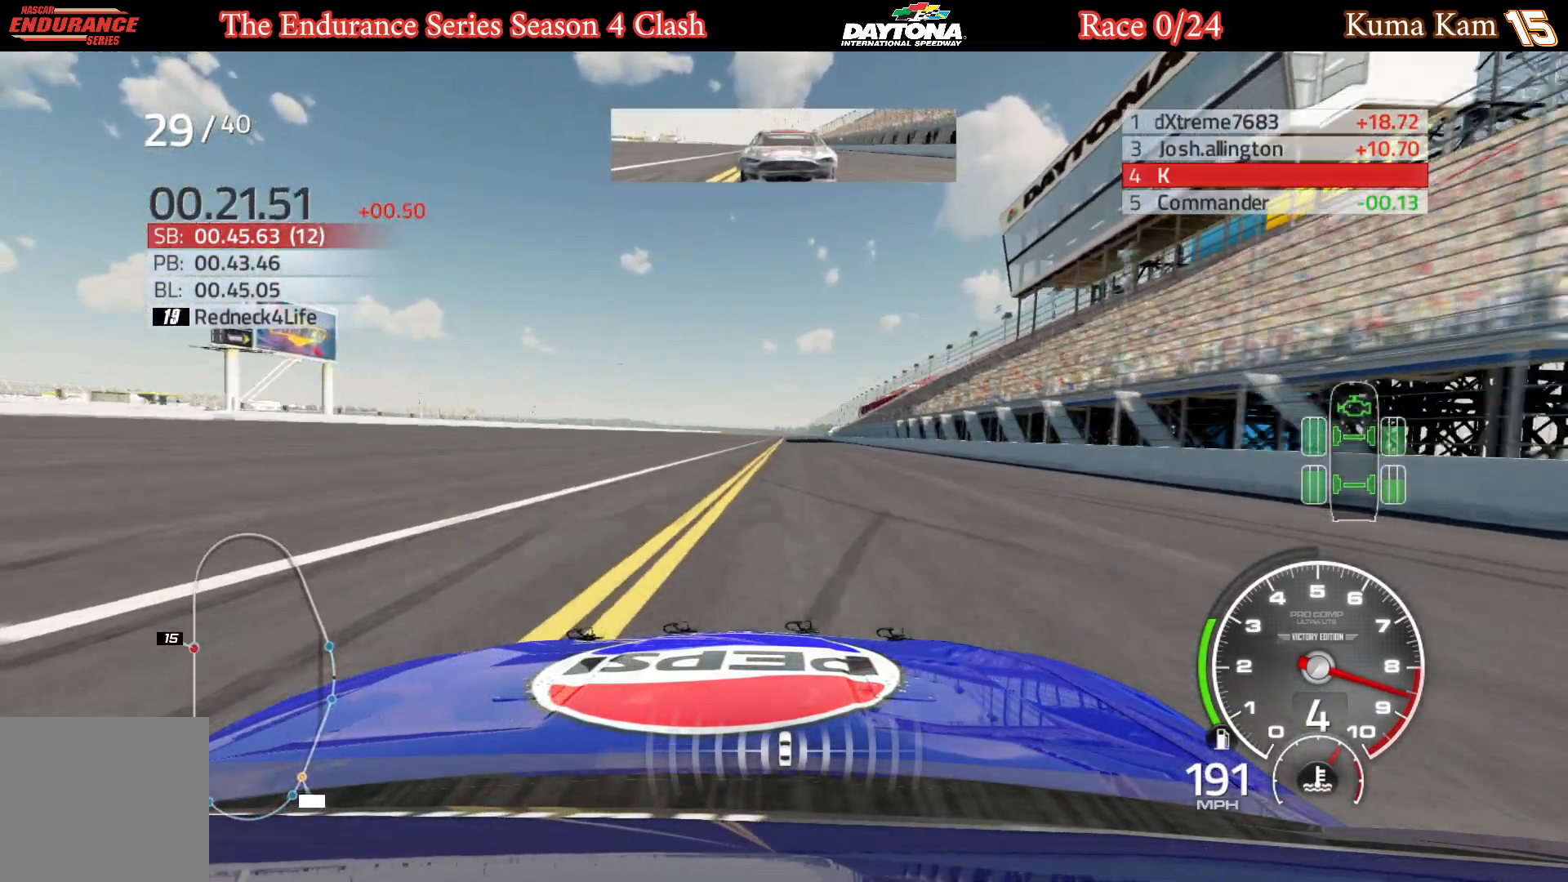
{"buttons": ["R2"], "left_stick": "center", "right_stick": "center", "events": [[67, "left_stick", "right"], [150, "left_stick", "center"]]}
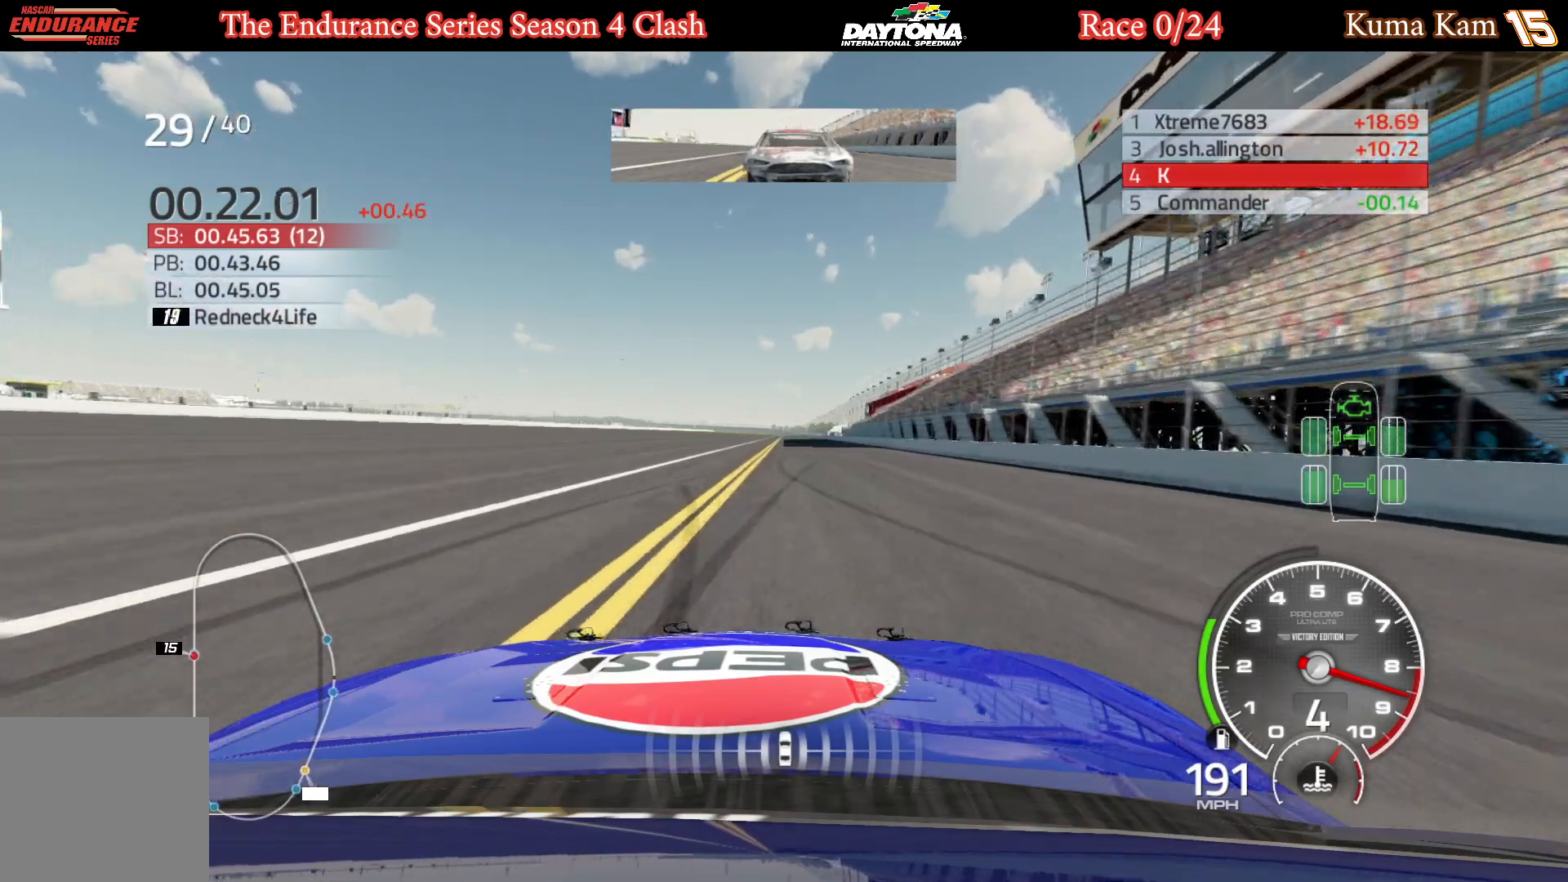
{"buttons": ["R2"], "left_stick": "right", "right_stick": "center", "events": [[200, "left_stick", "right"], [250, "left_stick", "center"], [483, "left_stick", "right"]]}
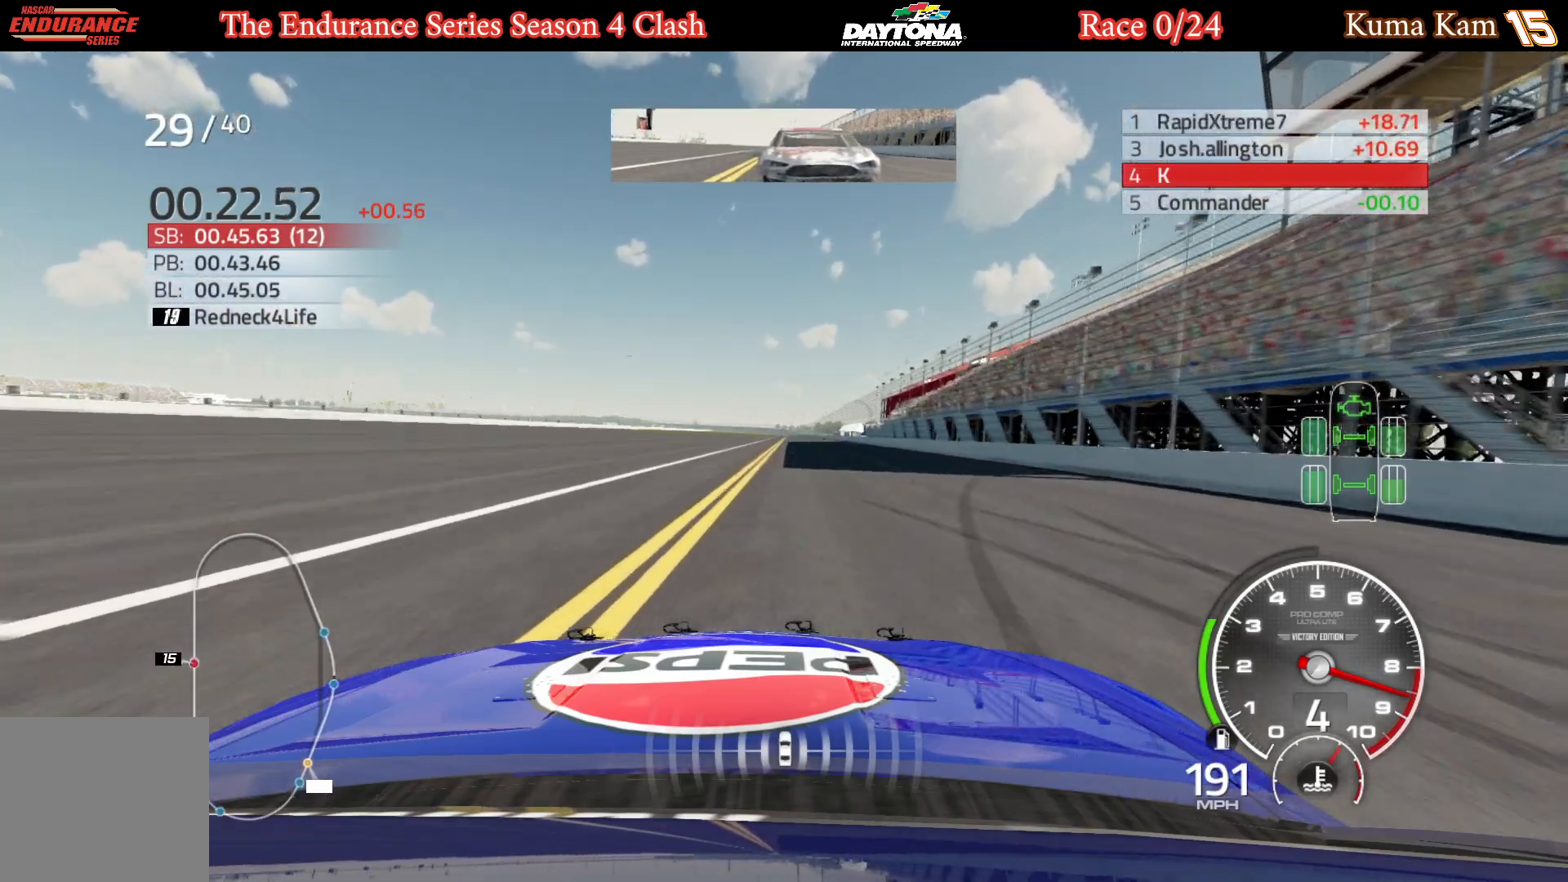
{"buttons": ["R2"], "left_stick": "center", "right_stick": "center", "events": [[50, "left_stick", "center"]]}
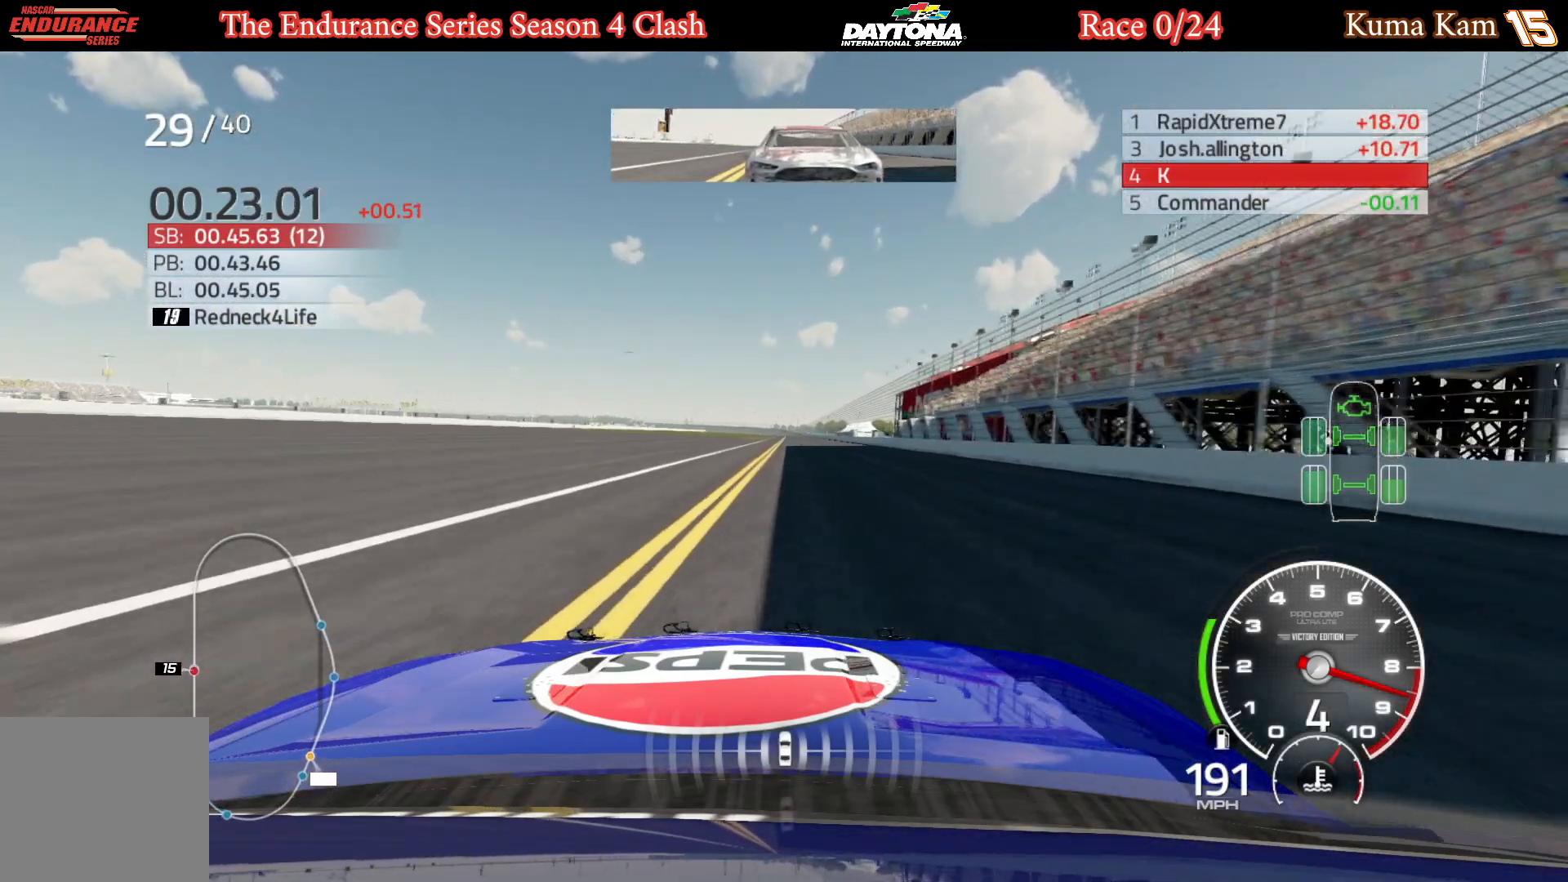
{"buttons": ["R2"], "left_stick": "right", "right_stick": "center", "events": [[200, "left_stick", "right"], [250, "left_stick", "center"], [467, "left_stick", "right"]]}
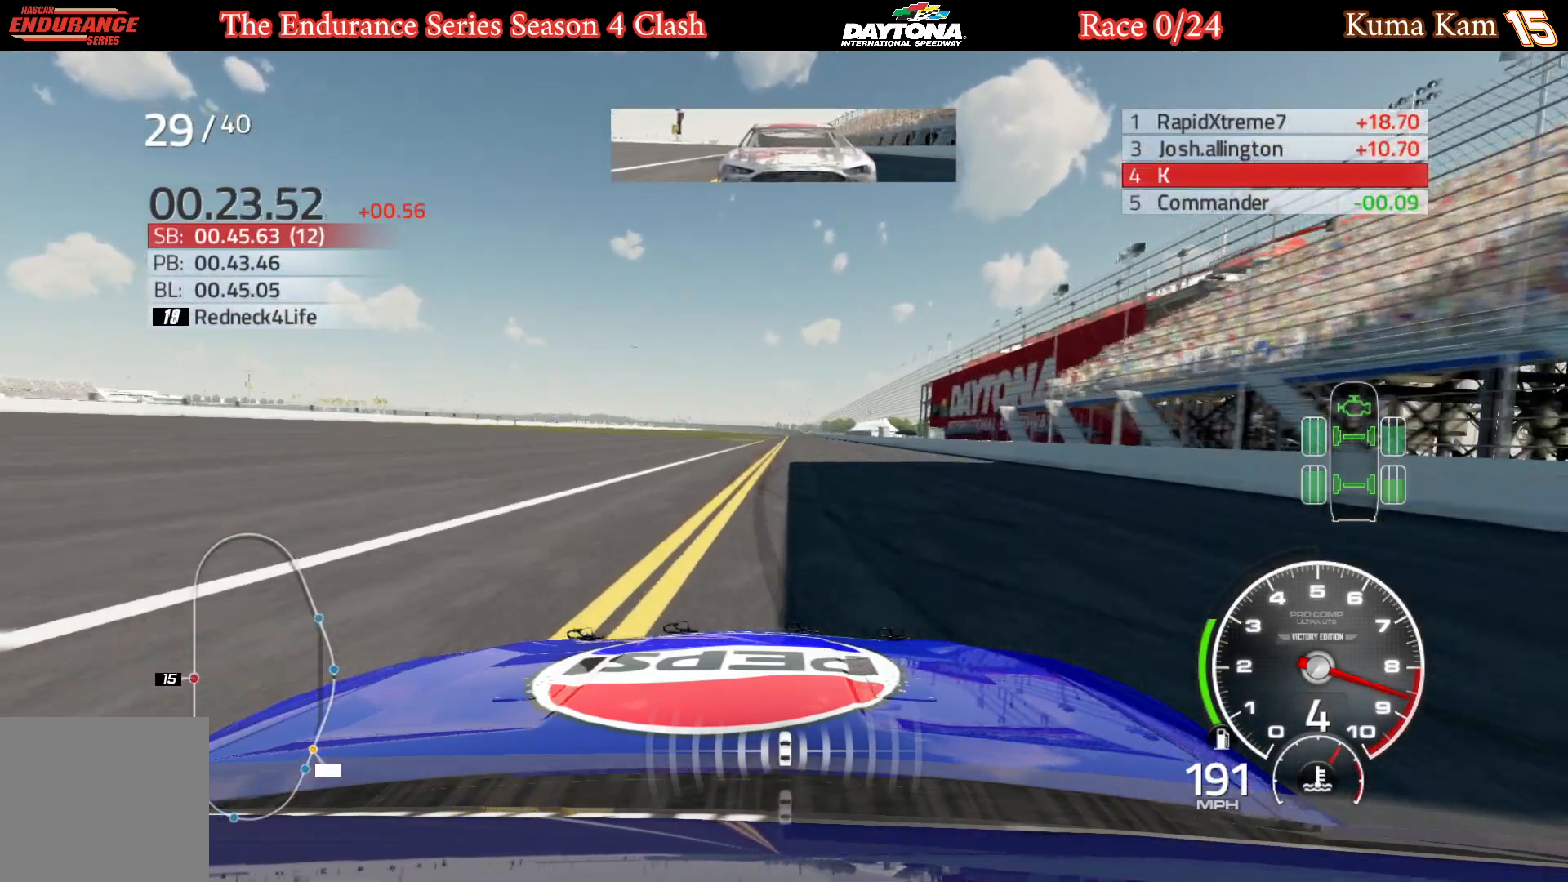
{"buttons": ["R2"], "left_stick": "center", "right_stick": "center", "events": [[33, "left_stick", "center"], [217, "left_stick", "right"], [300, "left_stick", "center"]]}
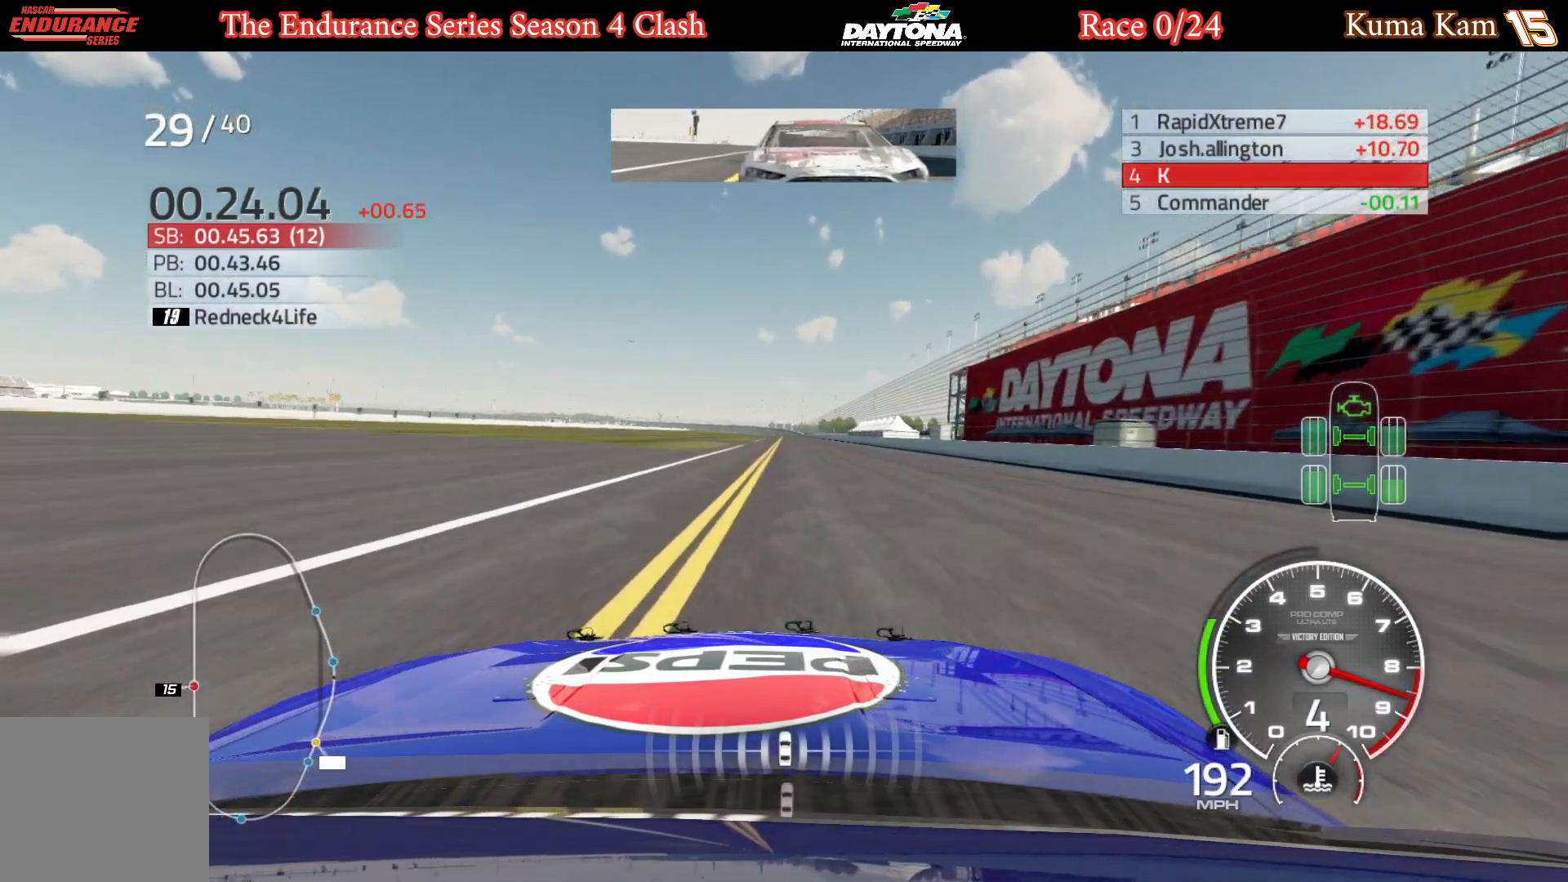
{"buttons": ["R2"], "left_stick": "center", "right_stick": "center", "events": [[133, "left_stick", "right"], [200, "left_stick", "center"]]}
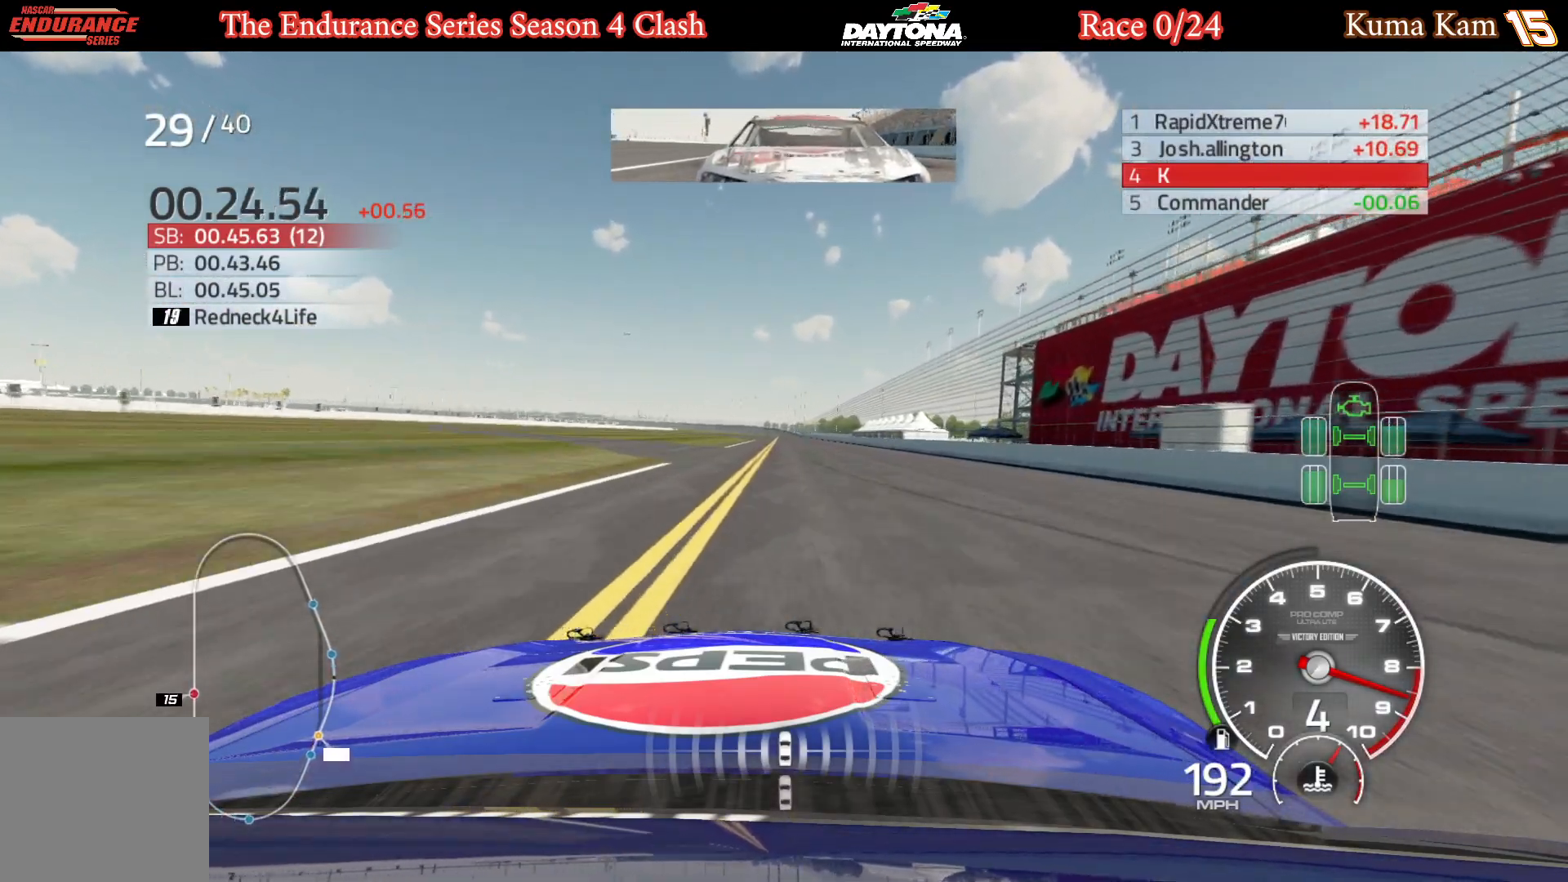
{"buttons": ["R2"], "left_stick": "center", "right_stick": "center", "events": []}
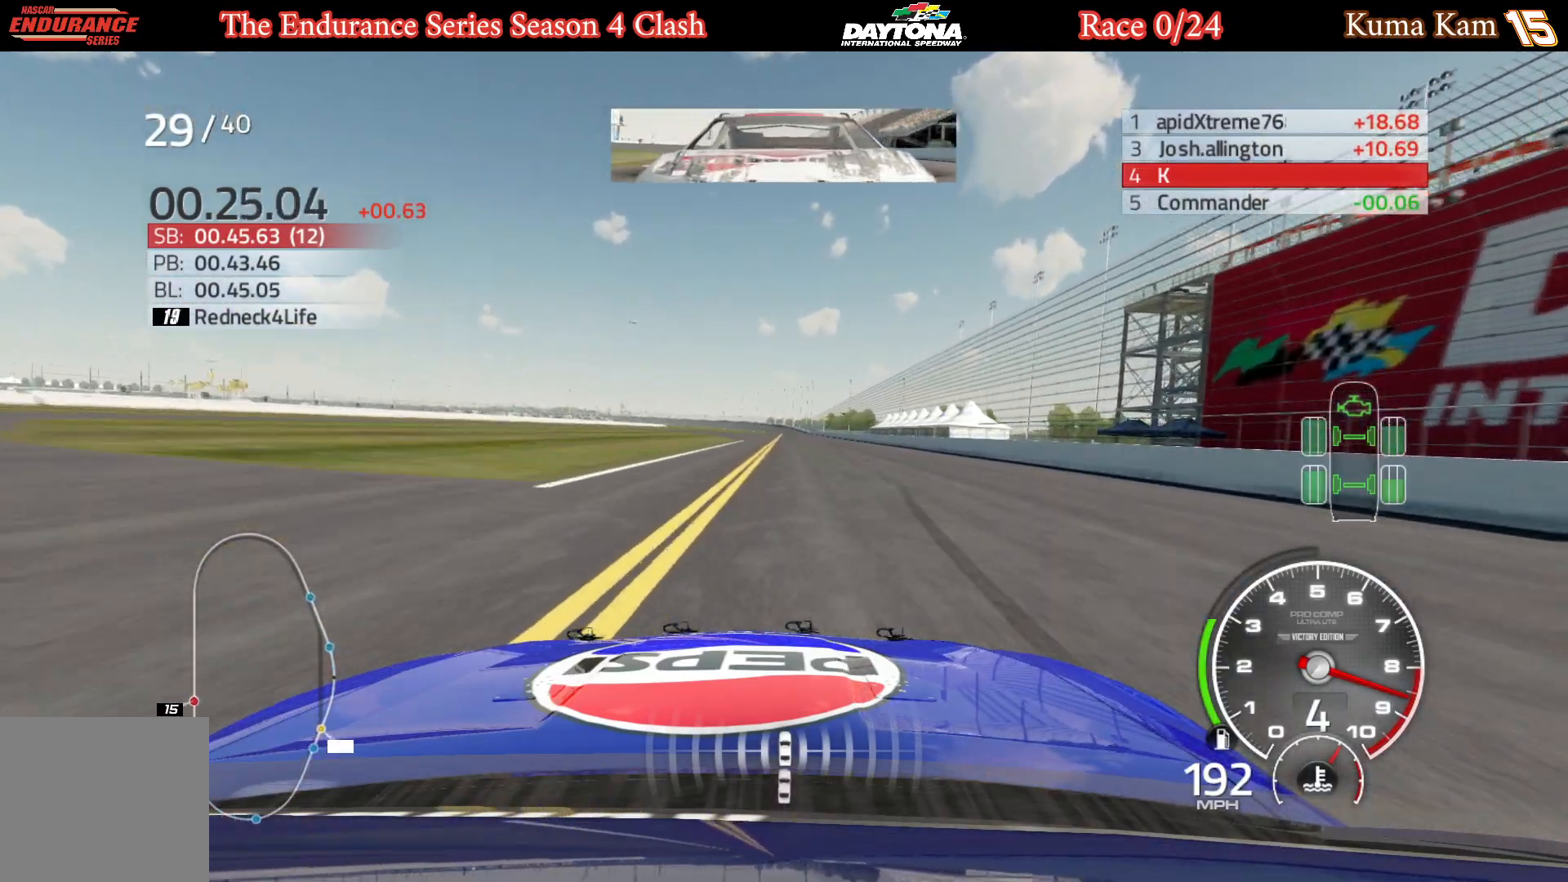
{"buttons": ["R2"], "left_stick": "center", "right_stick": "center", "events": [[83, "left_stick", "right"], [150, "left_stick", "center"]]}
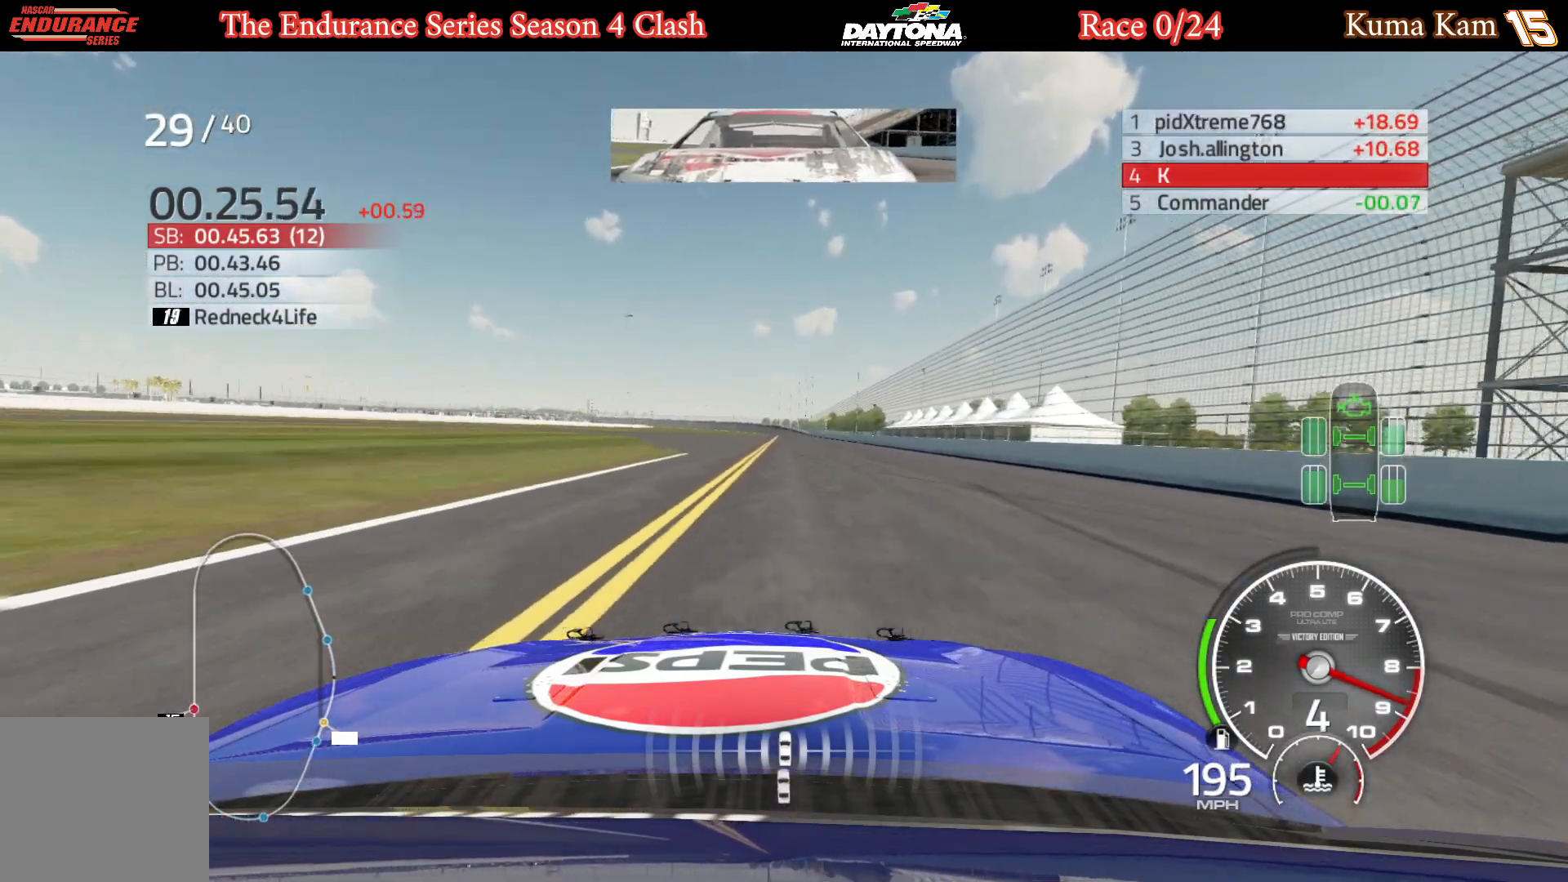
{"buttons": ["R2"], "left_stick": "center", "right_stick": "center", "events": []}
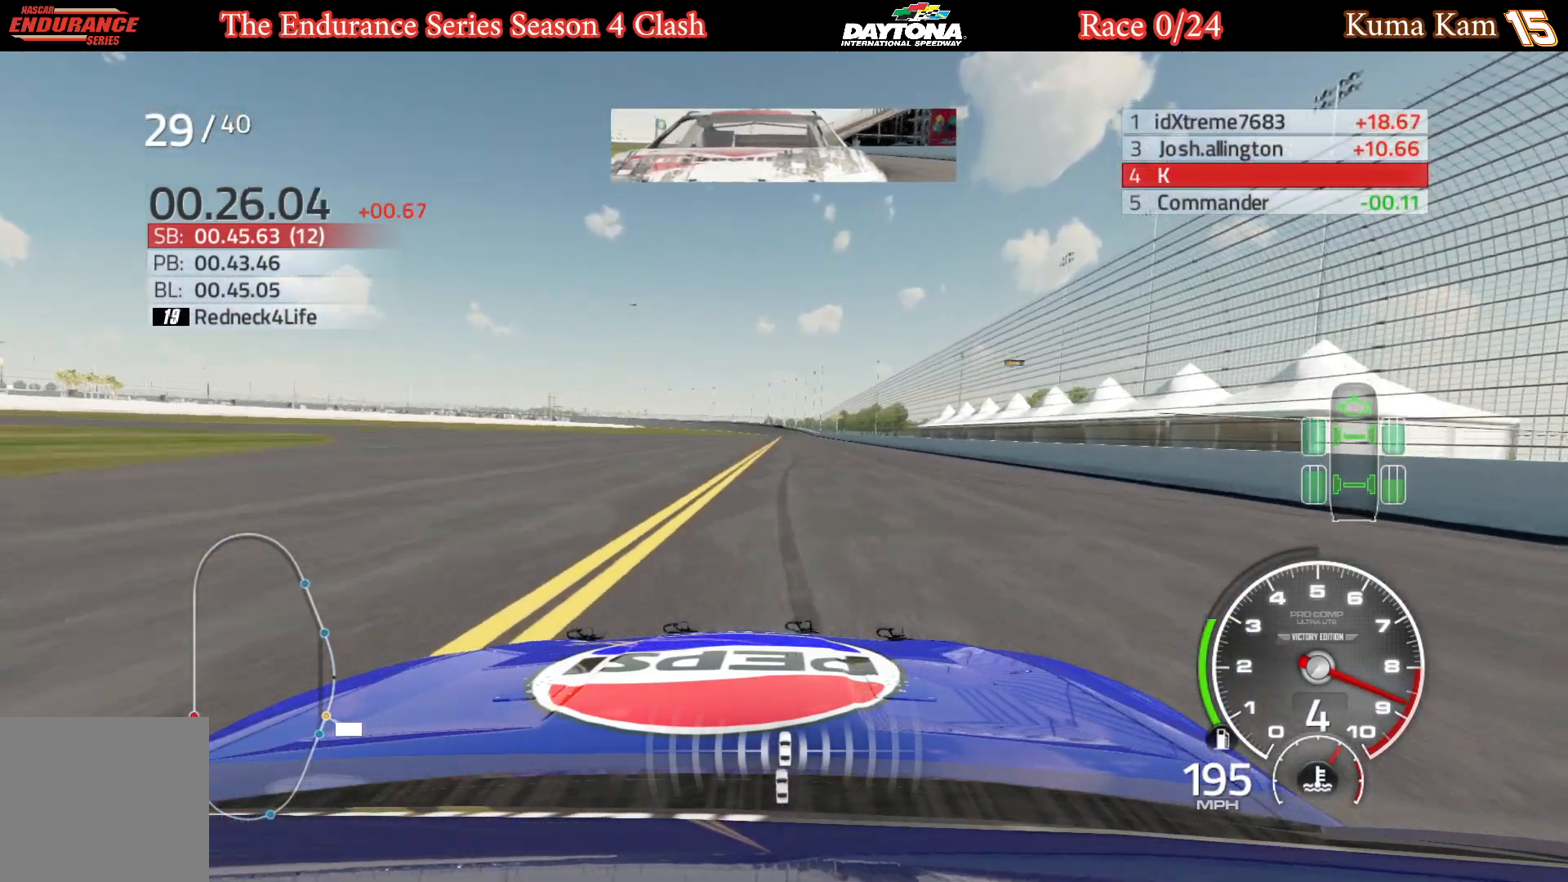
{"buttons": ["R2"], "left_stick": "center", "right_stick": "center", "events": [[350, "left_stick", "right"], [433, "left_stick", "center"]]}